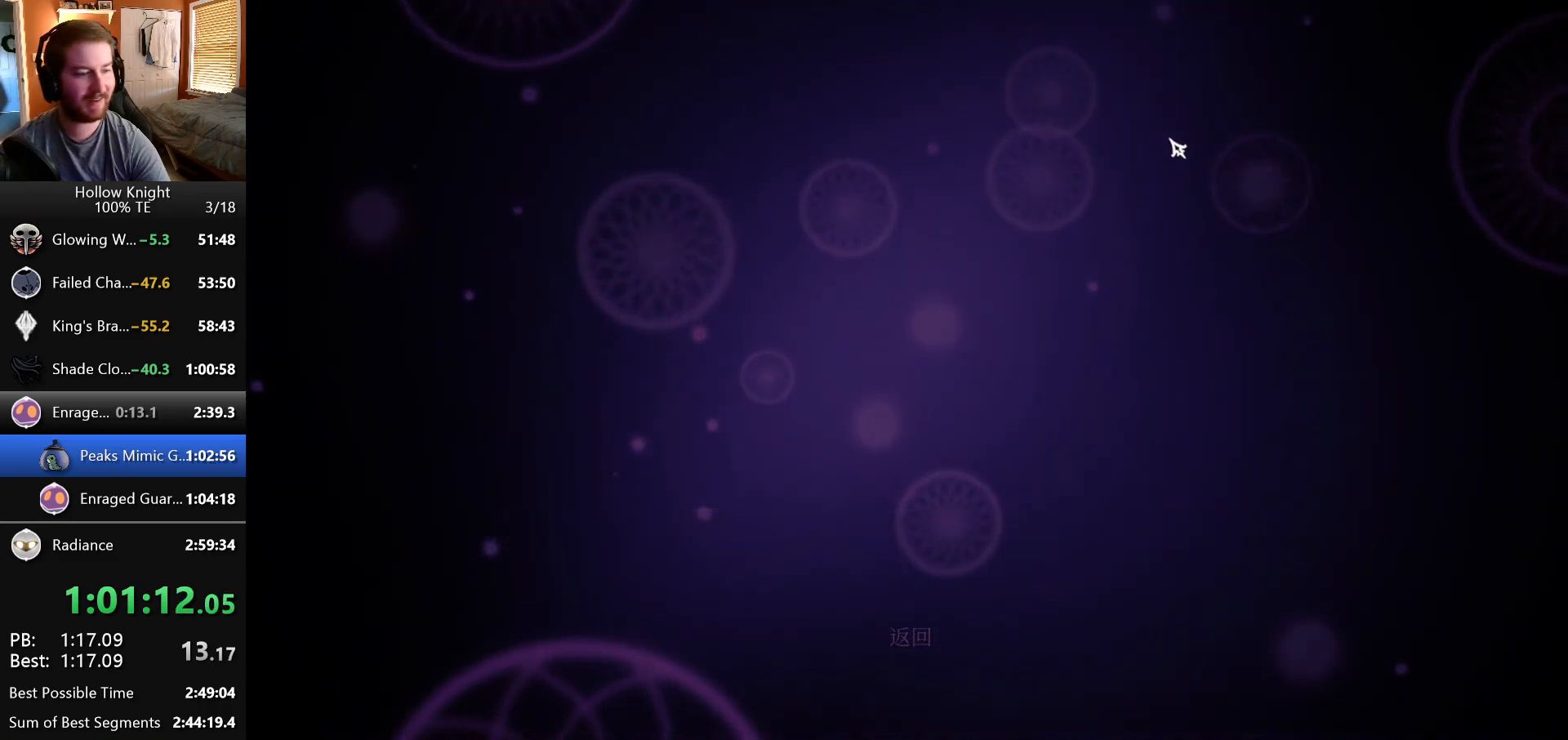
Gameplay with keyboard; each line is a JSON object with the keys held at the frame after it. "events" lists presses ("down") and releases ("up") of "down", "escape", "left", "return", "right" and "up" between this image and that frame as [ms after this image, input, new state], when the widget could be followed in between. No other keys are recorded. Mouse input is not recorded.
{"keys": ["right"], "events": [[300, "left", "down"], [333, "down", "down"], [433, "left", "up"], [433, "right", "down"], [483, "down", "up"]]}
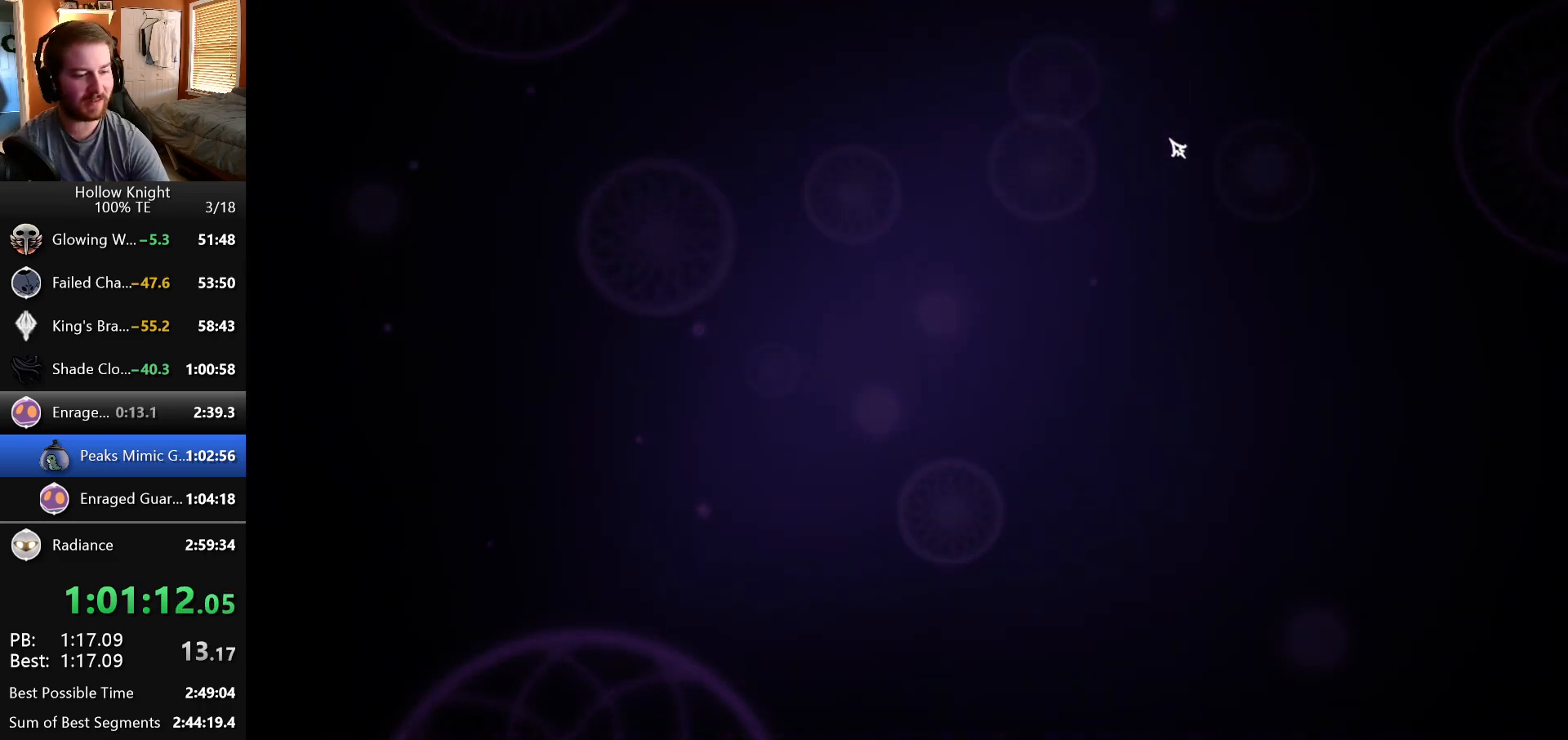
{"keys": ["right"], "events": [[33, "left", "down"], [33, "right", "up"], [117, "down", "down"], [117, "left", "up"], [117, "right", "down"], [167, "down", "up"], [233, "left", "down"], [233, "right", "up"], [283, "down", "down"], [300, "left", "up"], [300, "right", "down"], [333, "down", "up"], [400, "left", "down"], [400, "right", "up"], [467, "down", "down"], [467, "left", "up"], [467, "right", "down"], [500, "down", "up"]]}
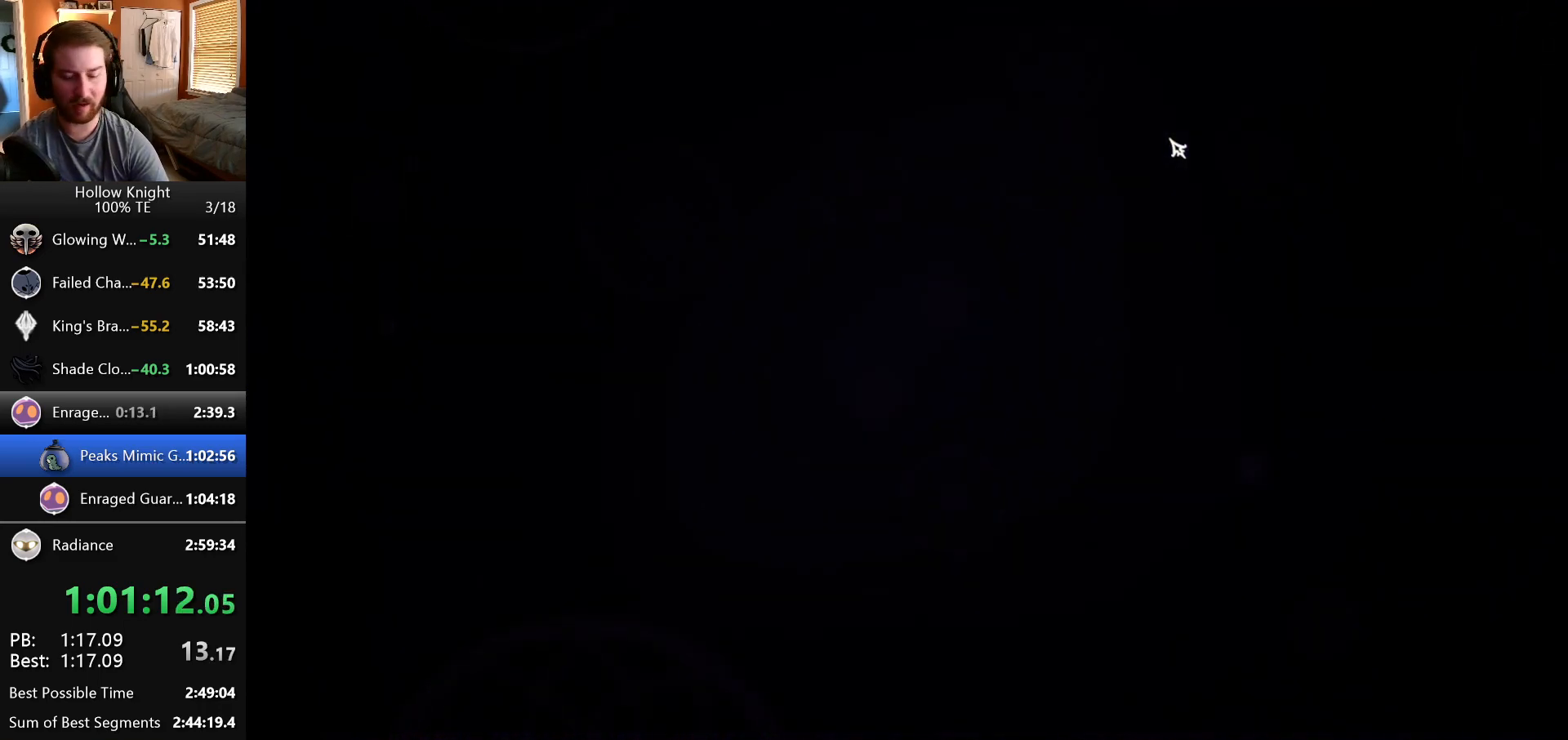
{"keys": ["down", "right"], "events": [[83, "right", "up"], [100, "down", "down"], [100, "left", "down"], [150, "left", "up"], [150, "right", "down"], [200, "down", "up"], [250, "right", "up"], [267, "left", "down"], [300, "down", "down"], [300, "left", "up"], [300, "right", "down"], [350, "down", "up"], [417, "left", "down"], [417, "right", "up"], [450, "down", "down"], [467, "left", "up"], [467, "right", "down"]]}
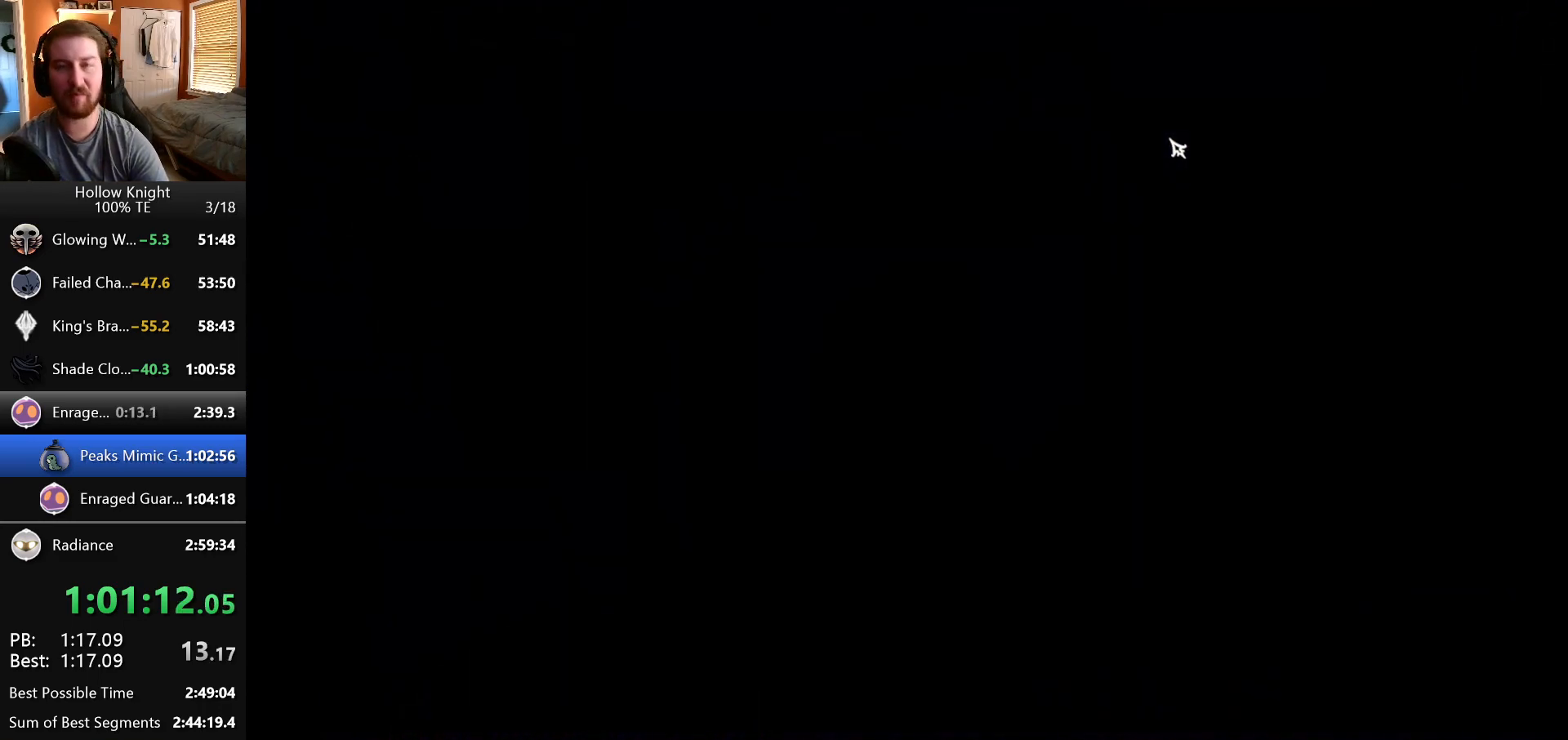
{"keys": ["left"], "events": [[17, "down", "up"], [83, "right", "up"], [117, "left", "down"], [133, "down", "down"], [167, "left", "up"], [167, "right", "down"], [217, "down", "up"], [250, "right", "up"], [333, "left", "down"], [367, "down", "down"], [367, "left", "up"], [367, "right", "down"], [467, "down", "up"], [467, "left", "down"], [467, "right", "up"]]}
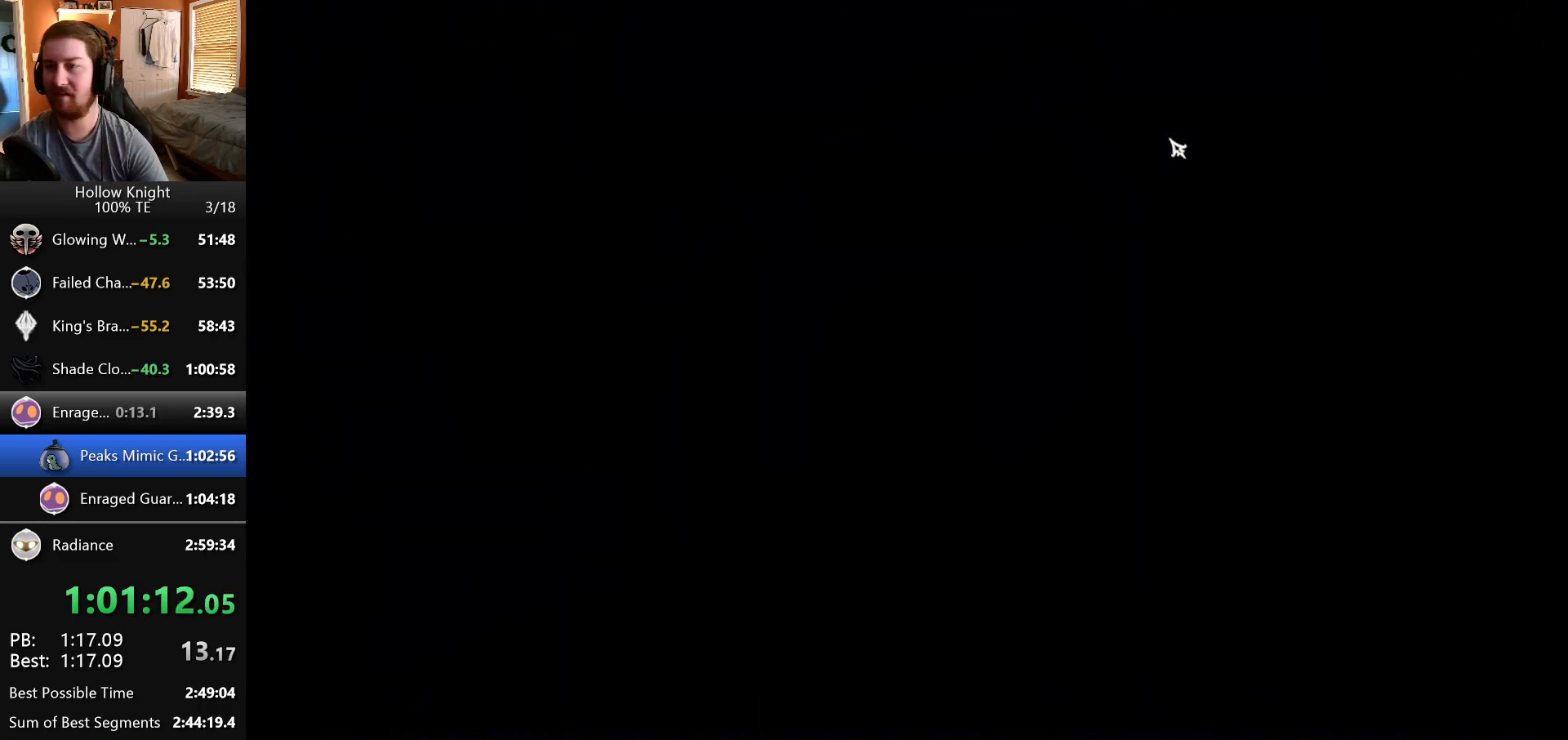
{"keys": ["down", "right"], "events": [[67, "down", "down"], [100, "left", "up"], [100, "right", "down"], [167, "down", "up"], [183, "right", "up"], [250, "left", "down"], [283, "down", "down"], [300, "left", "up"], [300, "right", "down"], [367, "down", "up"], [383, "right", "up"], [433, "left", "down"], [483, "down", "down"], [500, "left", "up"], [500, "right", "down"]]}
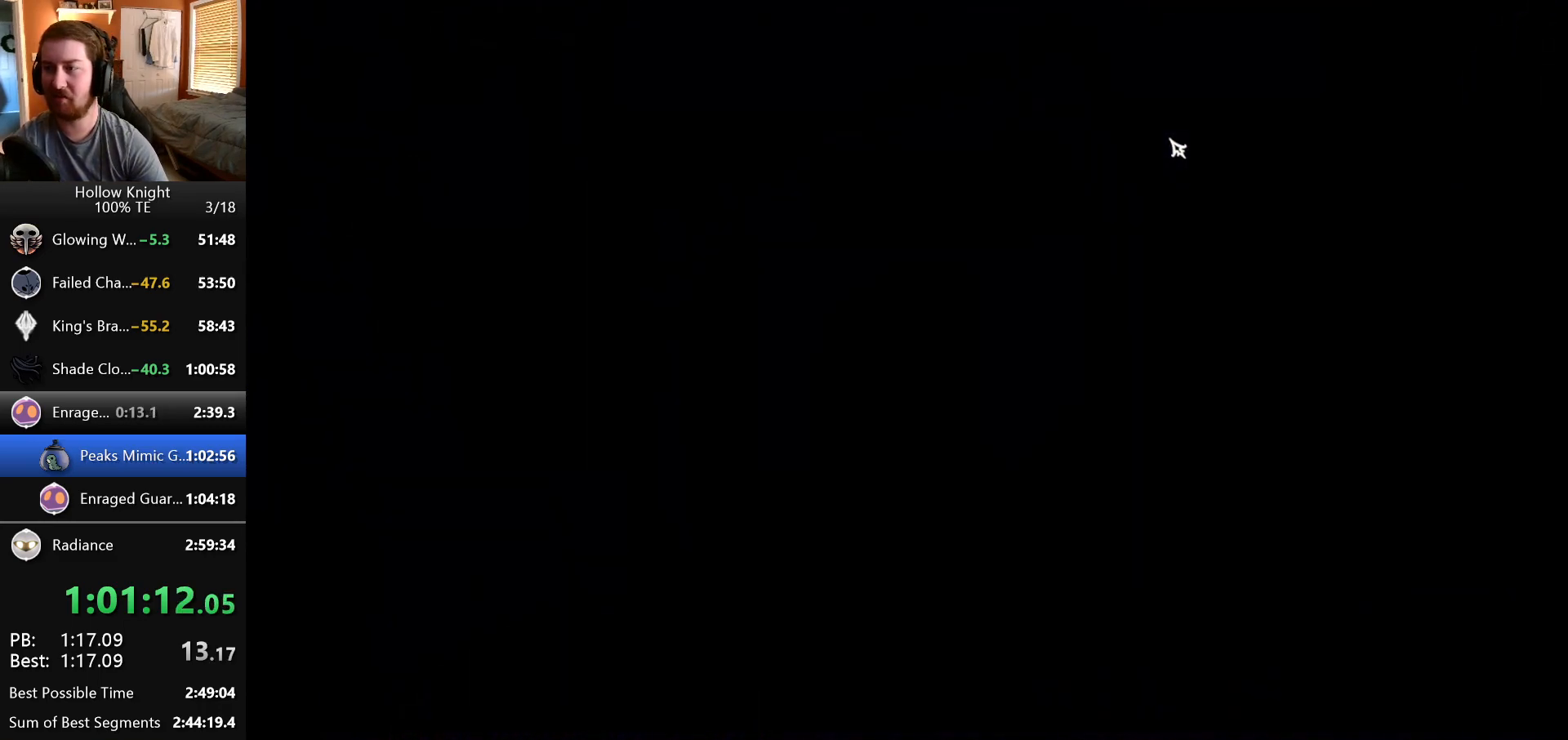
{"keys": ["right"], "events": [[67, "down", "up"], [117, "left", "down"], [117, "right", "up"], [167, "down", "down"], [200, "left", "up"], [200, "right", "down"], [267, "down", "up"], [300, "left", "down"], [300, "right", "up"], [400, "down", "down"], [400, "left", "up"], [400, "right", "down"], [450, "down", "up"]]}
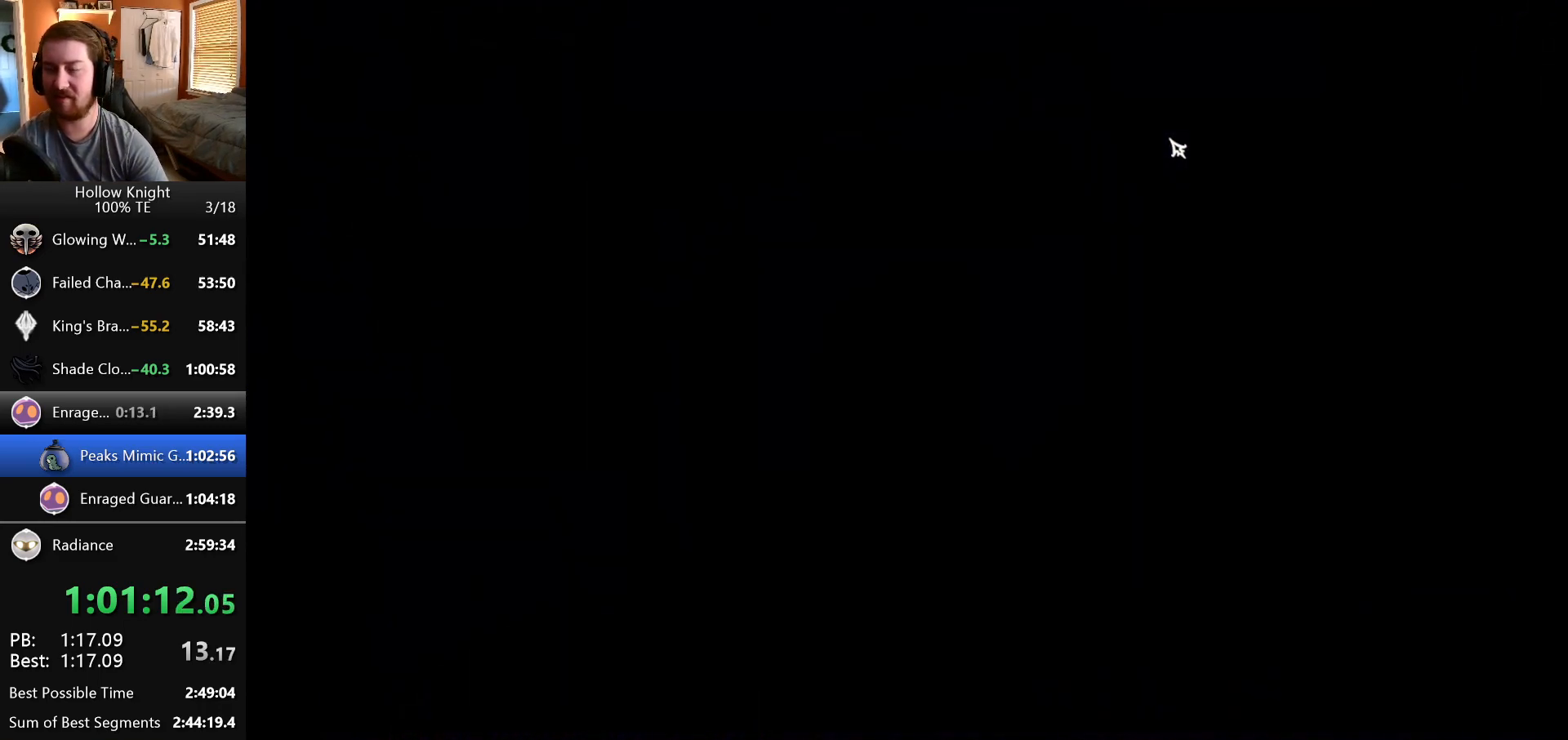
{"keys": ["down", "left"], "events": [[17, "right", "up"], [33, "left", "down"], [83, "down", "down"], [100, "left", "up"], [100, "right", "down"], [167, "down", "up"], [183, "left", "down"], [183, "right", "up"], [217, "left", "up"], [233, "left", "down"], [283, "left", "up"], [283, "right", "down"], [300, "down", "down"], [367, "down", "up"], [417, "right", "up"], [433, "left", "down"], [500, "down", "down"]]}
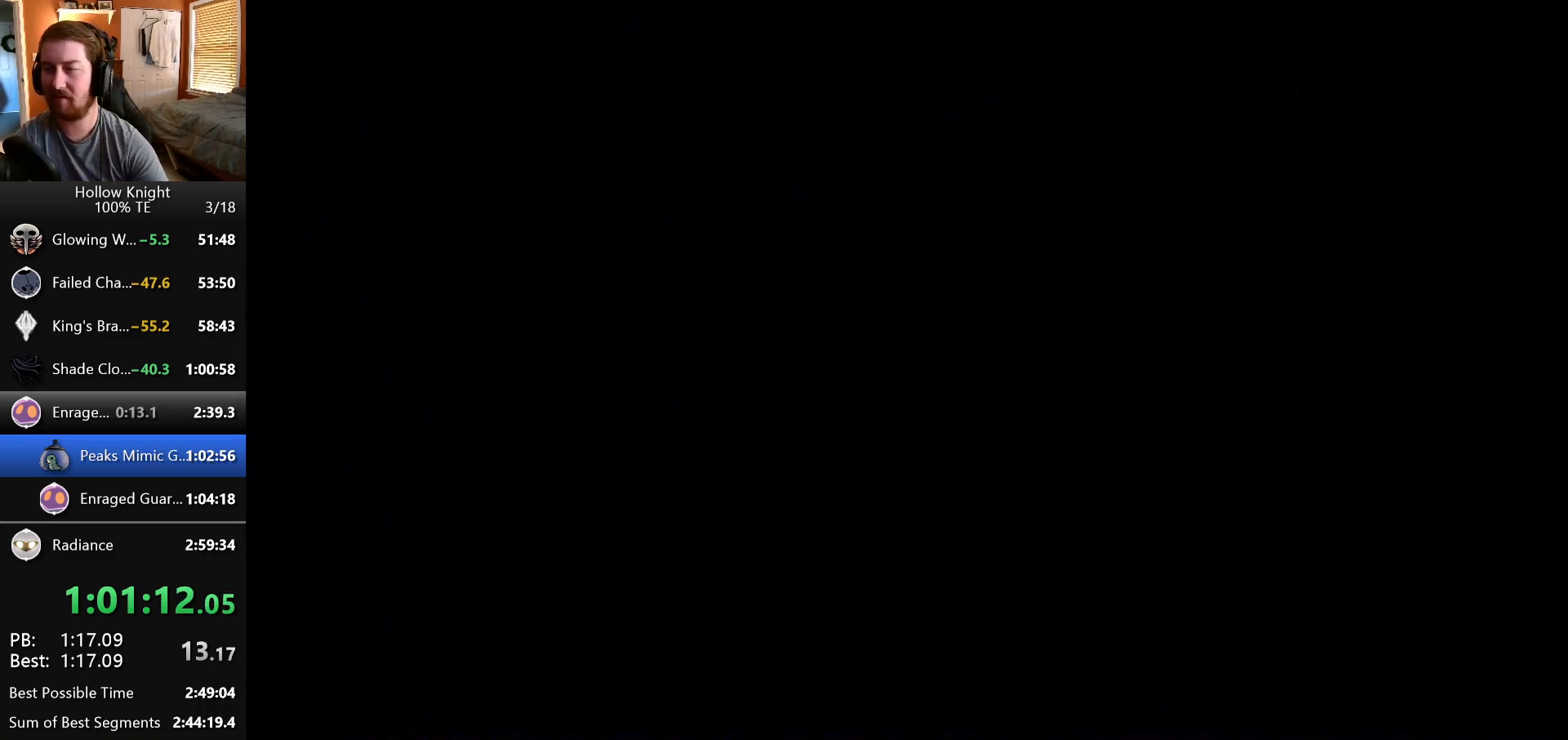
{"keys": ["down", "right"], "events": [[17, "left", "up"], [17, "right", "down"], [83, "down", "up"], [100, "left", "down"], [100, "right", "up"], [117, "left", "up"], [183, "left", "down"], [217, "down", "down"], [233, "left", "up"], [233, "right", "down"], [333, "down", "up"], [367, "left", "down"], [367, "right", "up"], [467, "down", "down"], [467, "left", "up"], [467, "right", "down"]]}
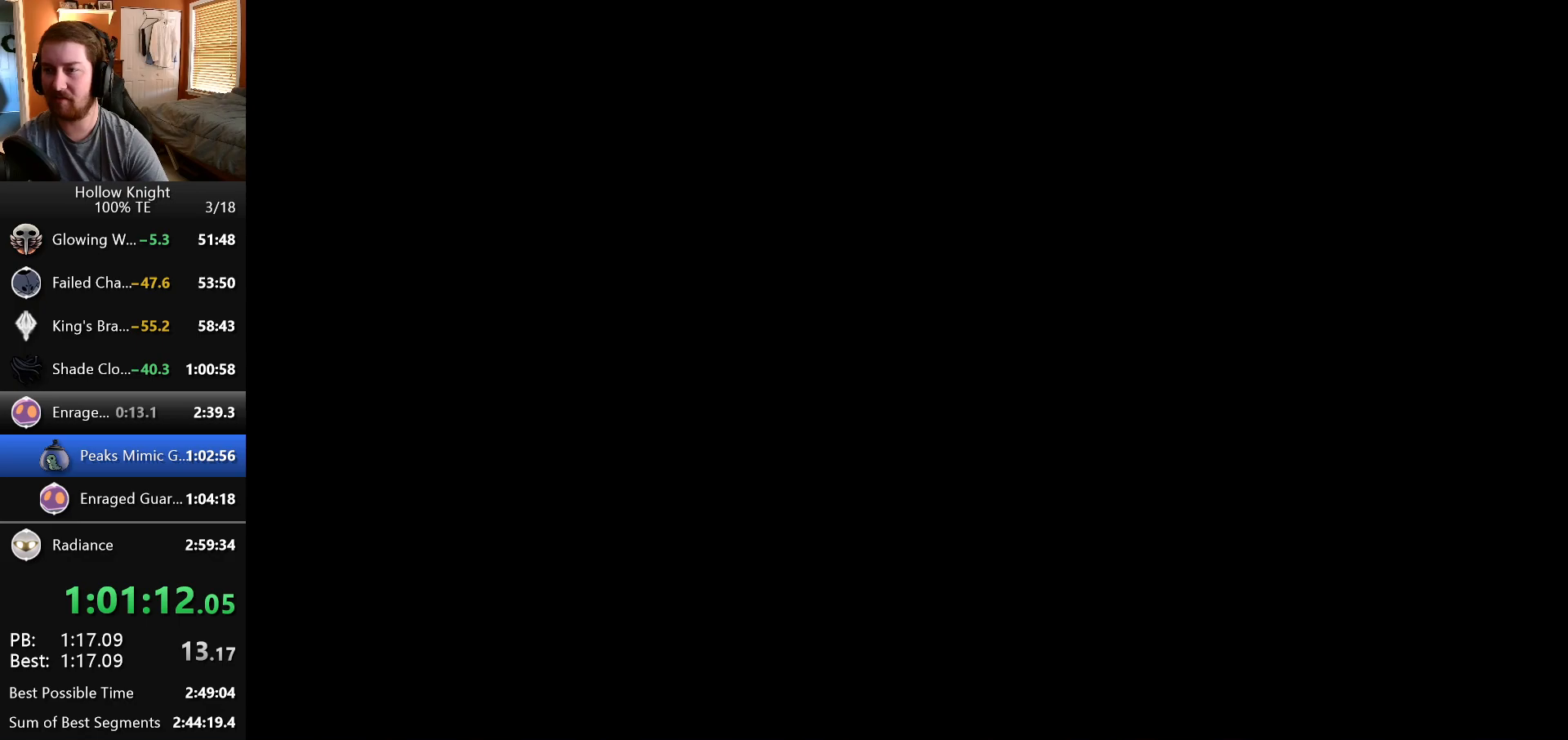
{"keys": [], "events": [[33, "down", "up"], [83, "left", "down"], [83, "right", "up"], [150, "down", "down"], [150, "left", "up"], [150, "right", "down"], [233, "down", "up"], [267, "left", "down"], [267, "right", "up"], [333, "left", "up"], [333, "right", "down"], [350, "down", "down"], [400, "down", "up"], [433, "right", "up"]]}
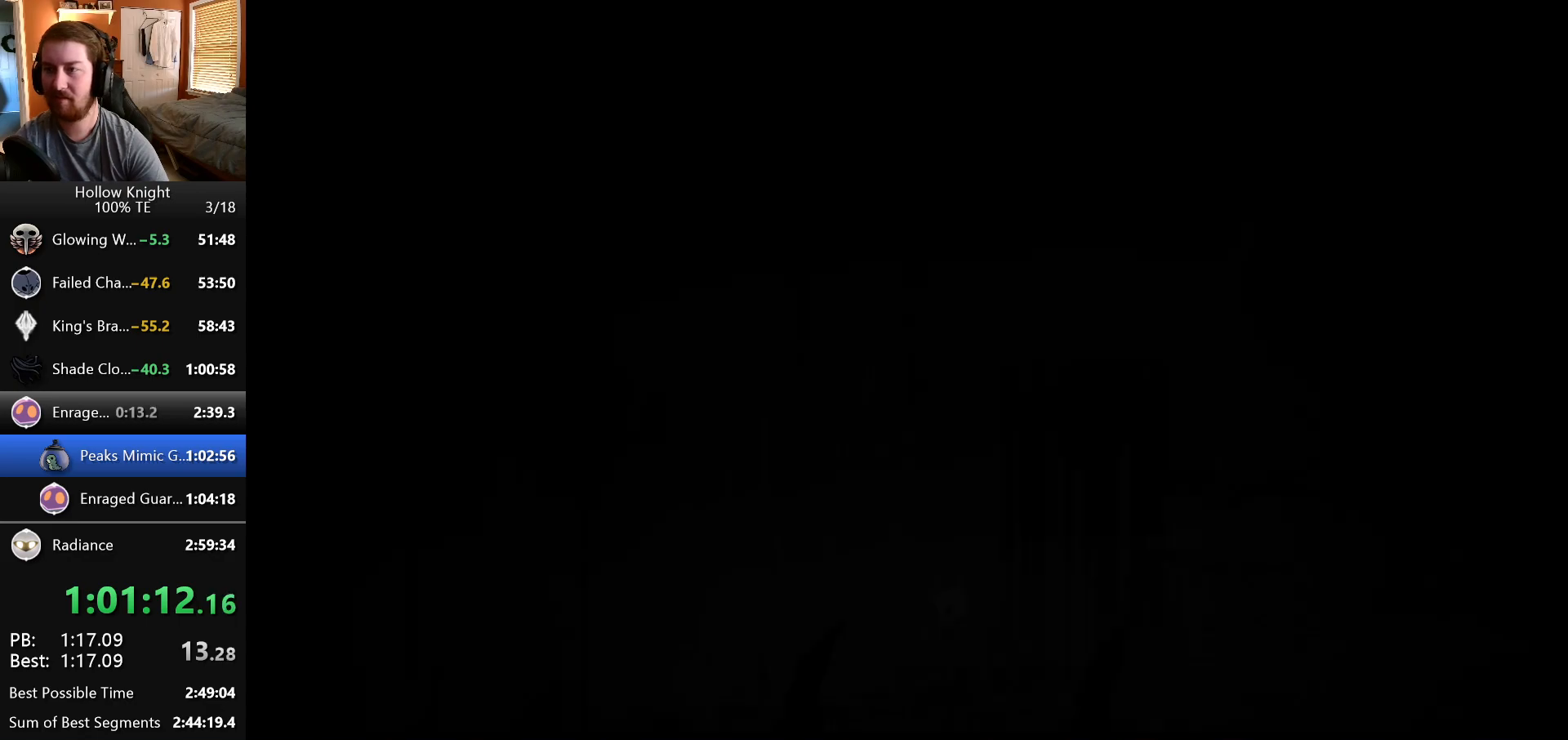
{"keys": [], "events": [[33, "left", "down"], [50, "down", "down"], [50, "left", "up"], [50, "right", "down"], [133, "down", "up"], [183, "right", "up"], [233, "left", "down"], [267, "down", "down"], [300, "left", "up"], [300, "right", "down"], [367, "down", "up"], [400, "right", "up"]]}
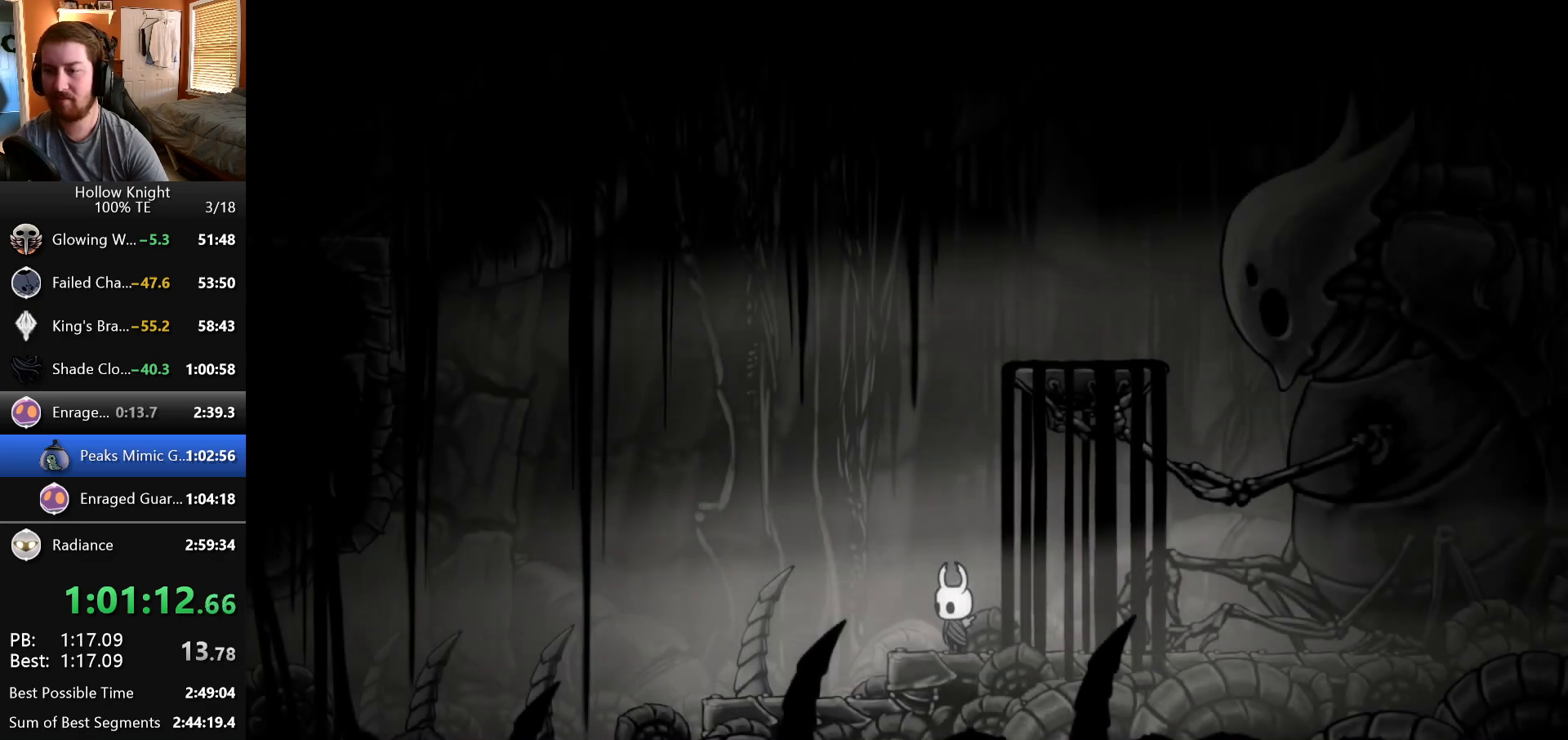
{"keys": ["left"], "events": [[17, "right", "down"], [33, "down", "down"], [67, "down", "up"], [100, "right", "up"], [233, "left", "down"], [367, "left", "up"], [450, "left", "down"]]}
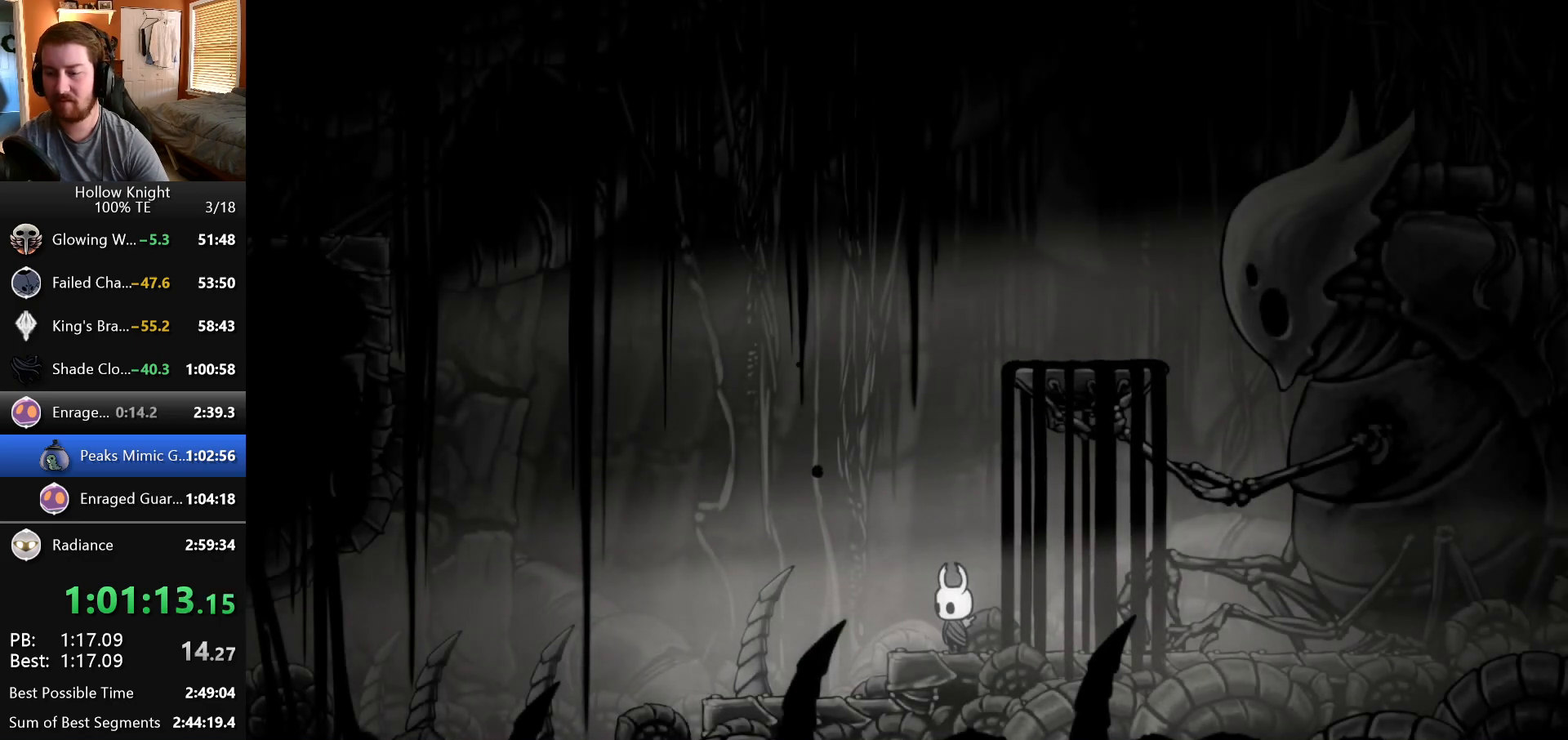
{"keys": ["left"], "events": [[50, "left", "up"], [133, "left", "down"], [267, "left", "up"], [400, "left", "down"]]}
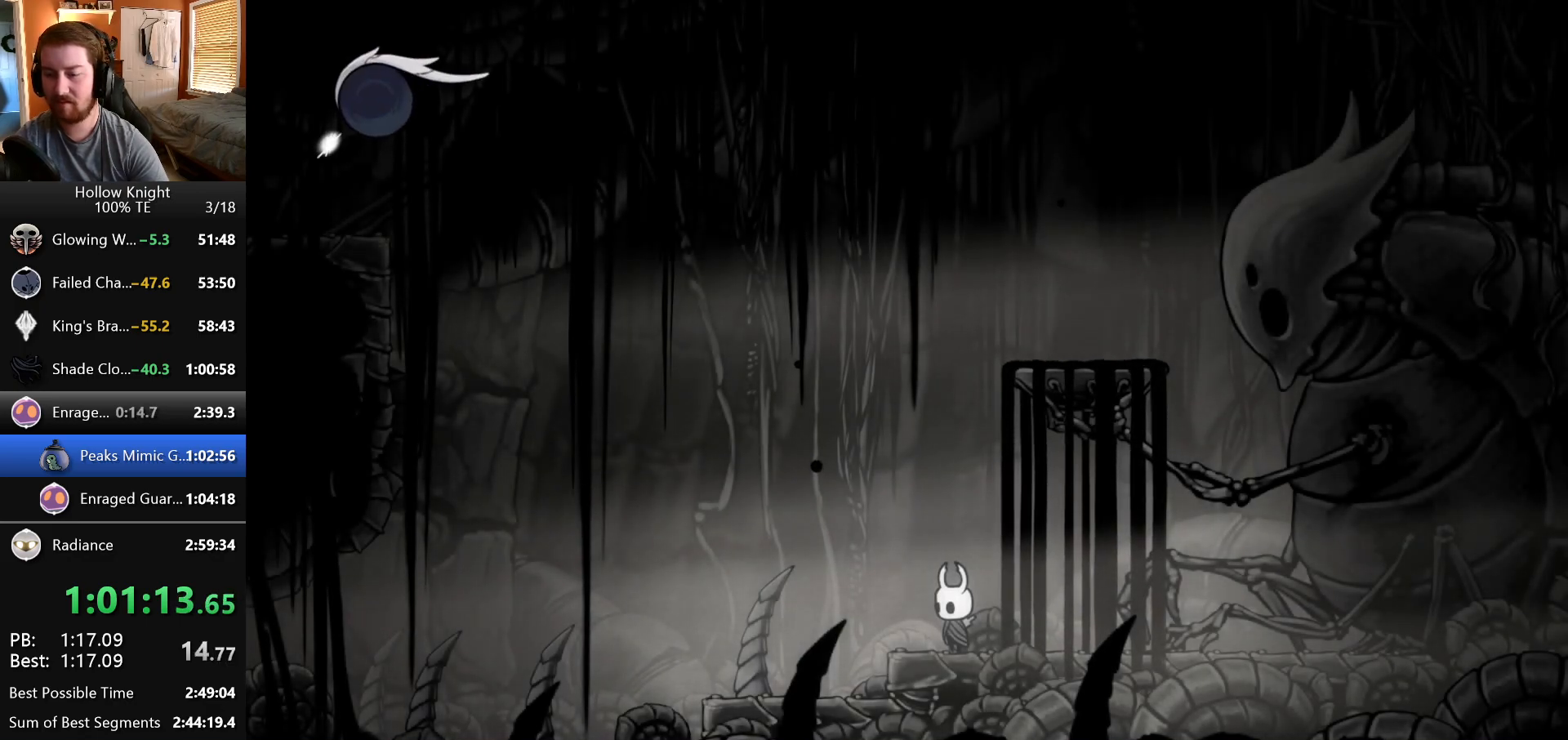
{"keys": [], "events": [[17, "left", "up"], [83, "left", "down"], [183, "left", "up"], [267, "left", "down"], [367, "left", "up"]]}
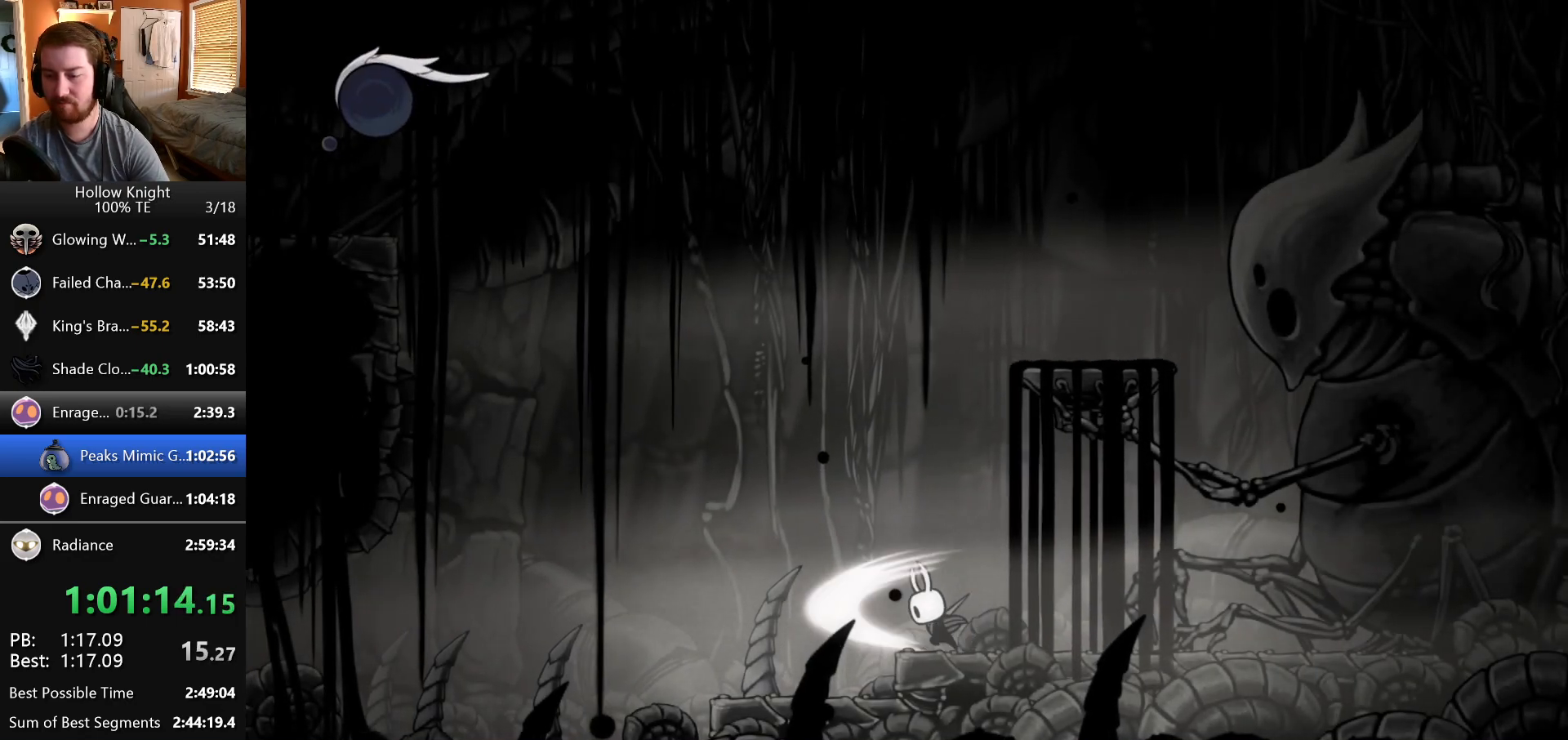
{"keys": [], "events": [[17, "left", "down"], [67, "left", "up"]]}
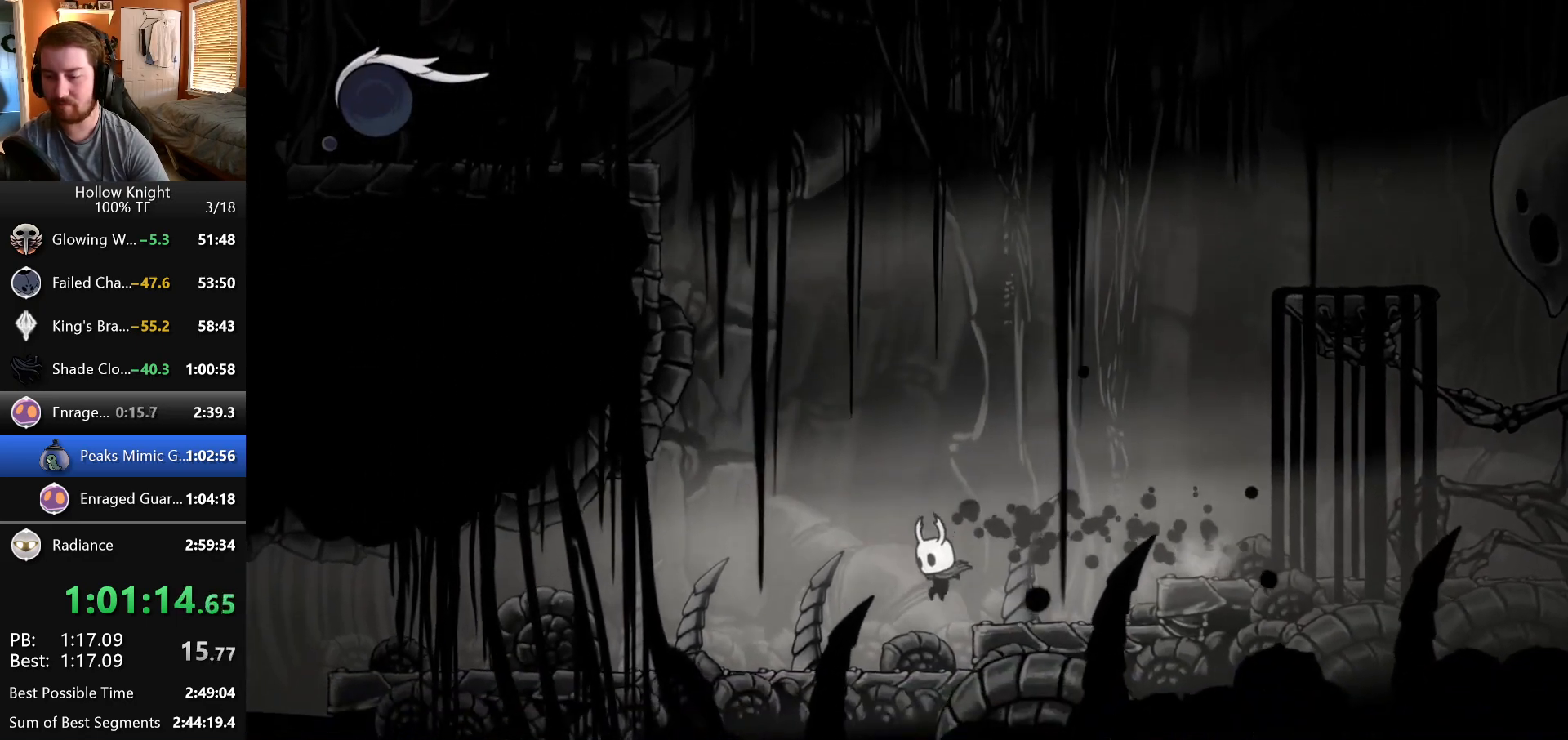
{"keys": ["up"], "events": [[300, "up", "down"]]}
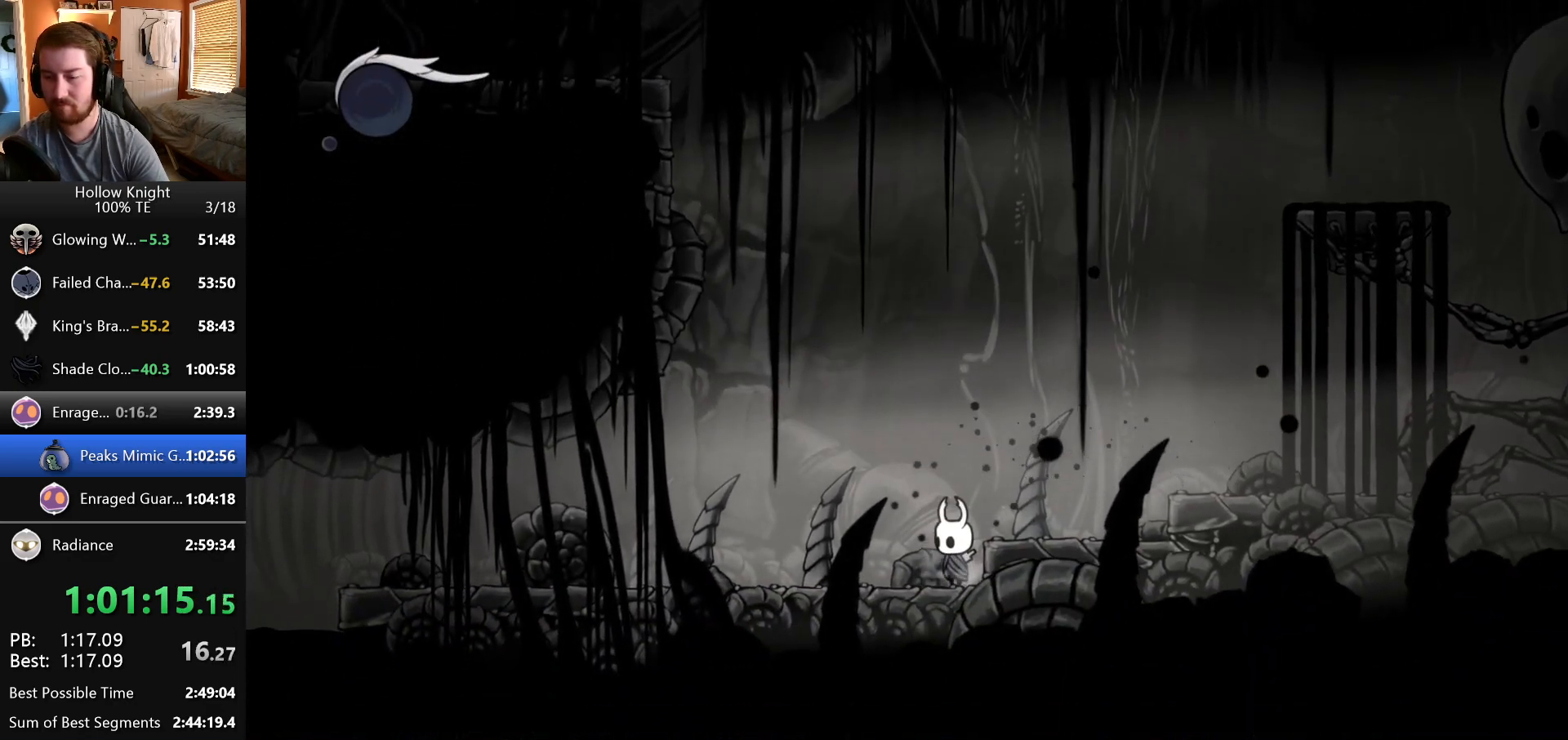
{"keys": ["up"], "events": [[117, "up", "up"], [267, "up", "down"]]}
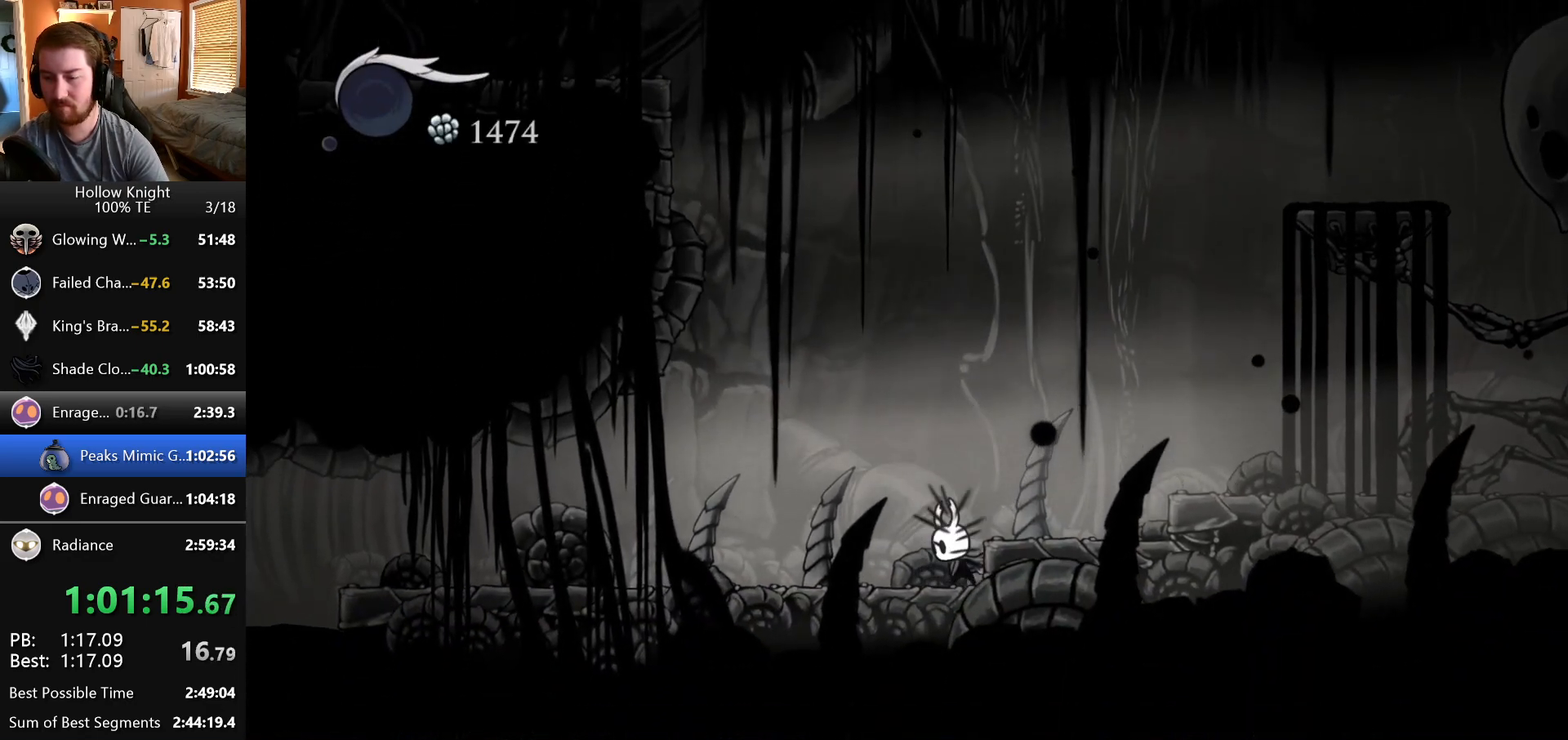
{"keys": ["up"], "events": []}
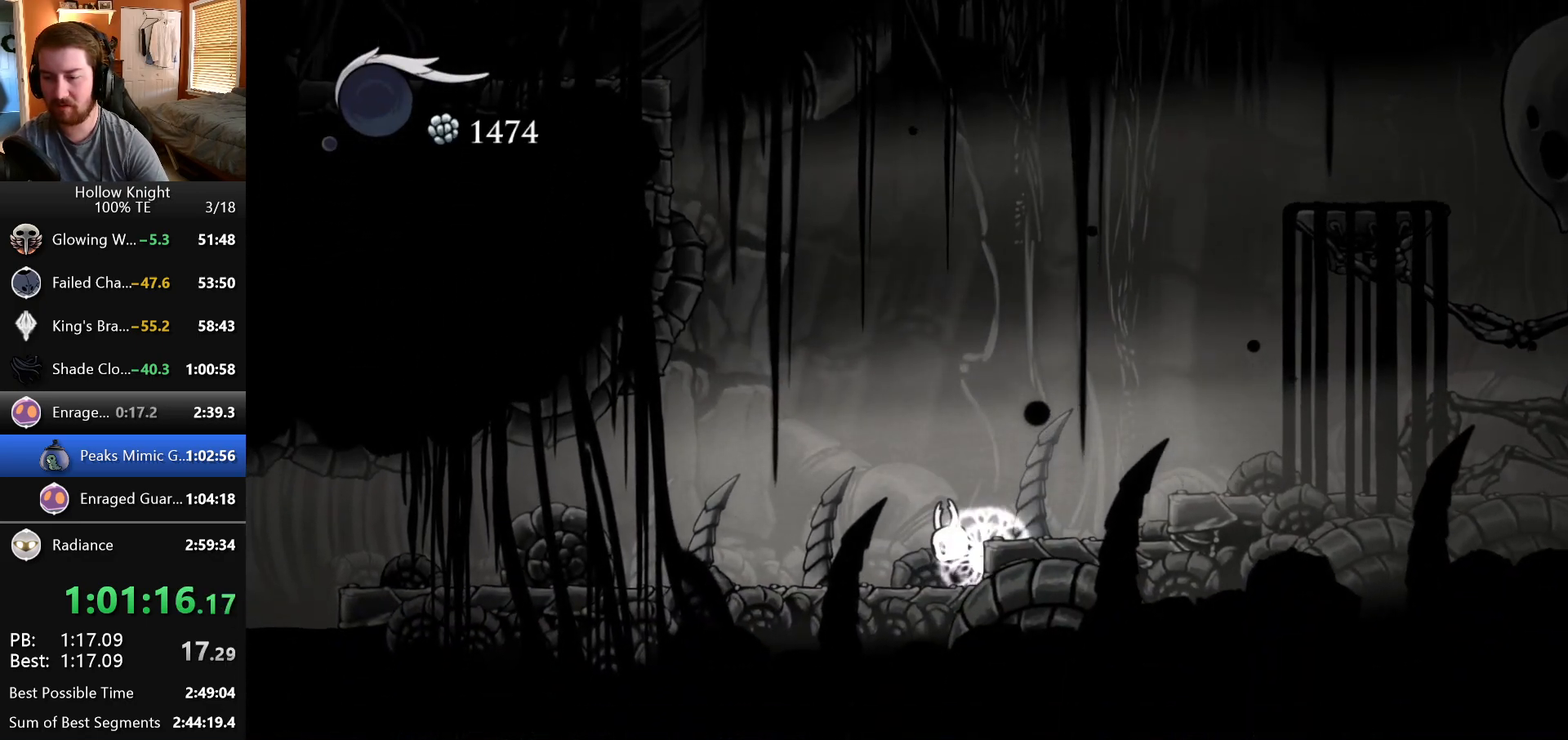
{"keys": ["up"], "events": []}
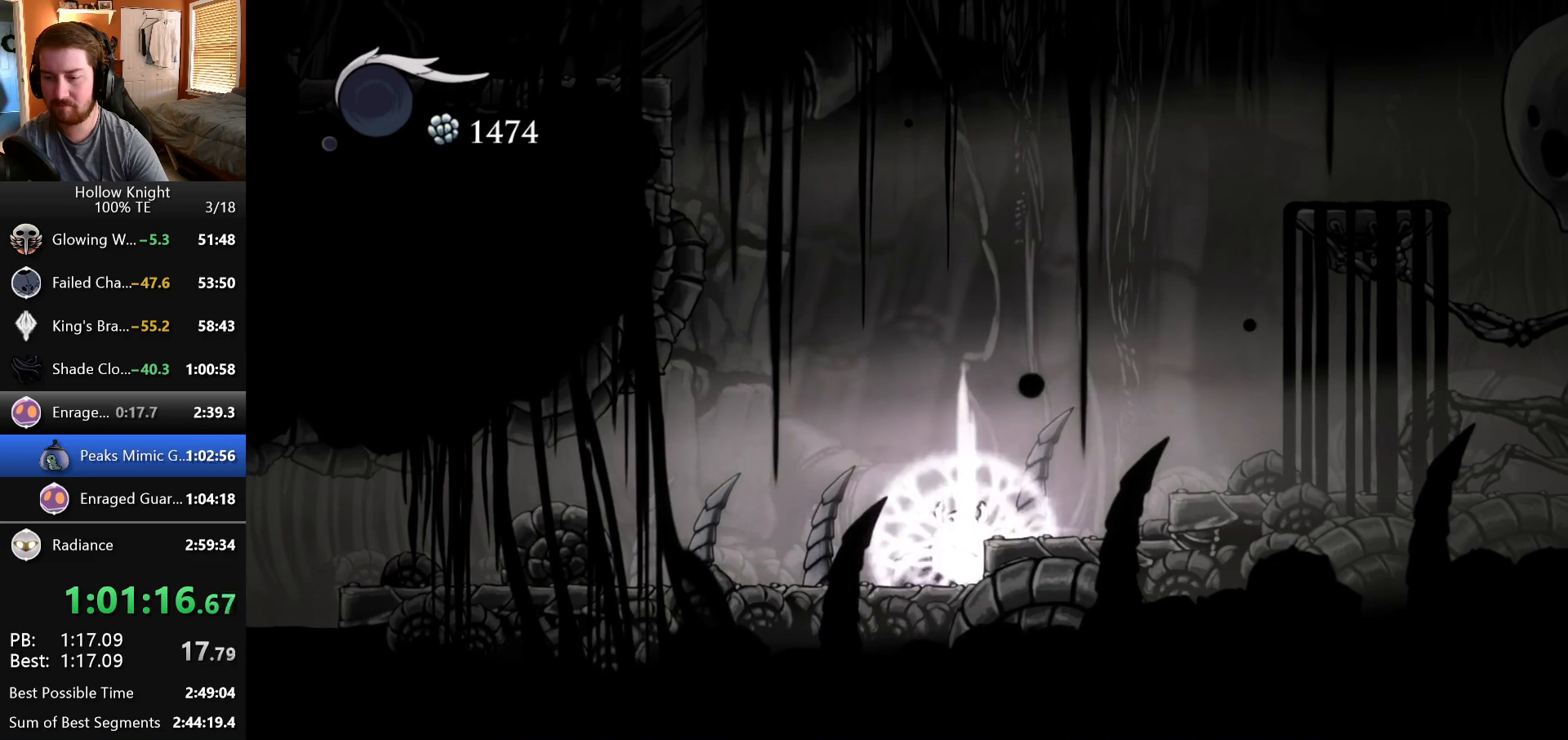
{"keys": ["up"], "events": []}
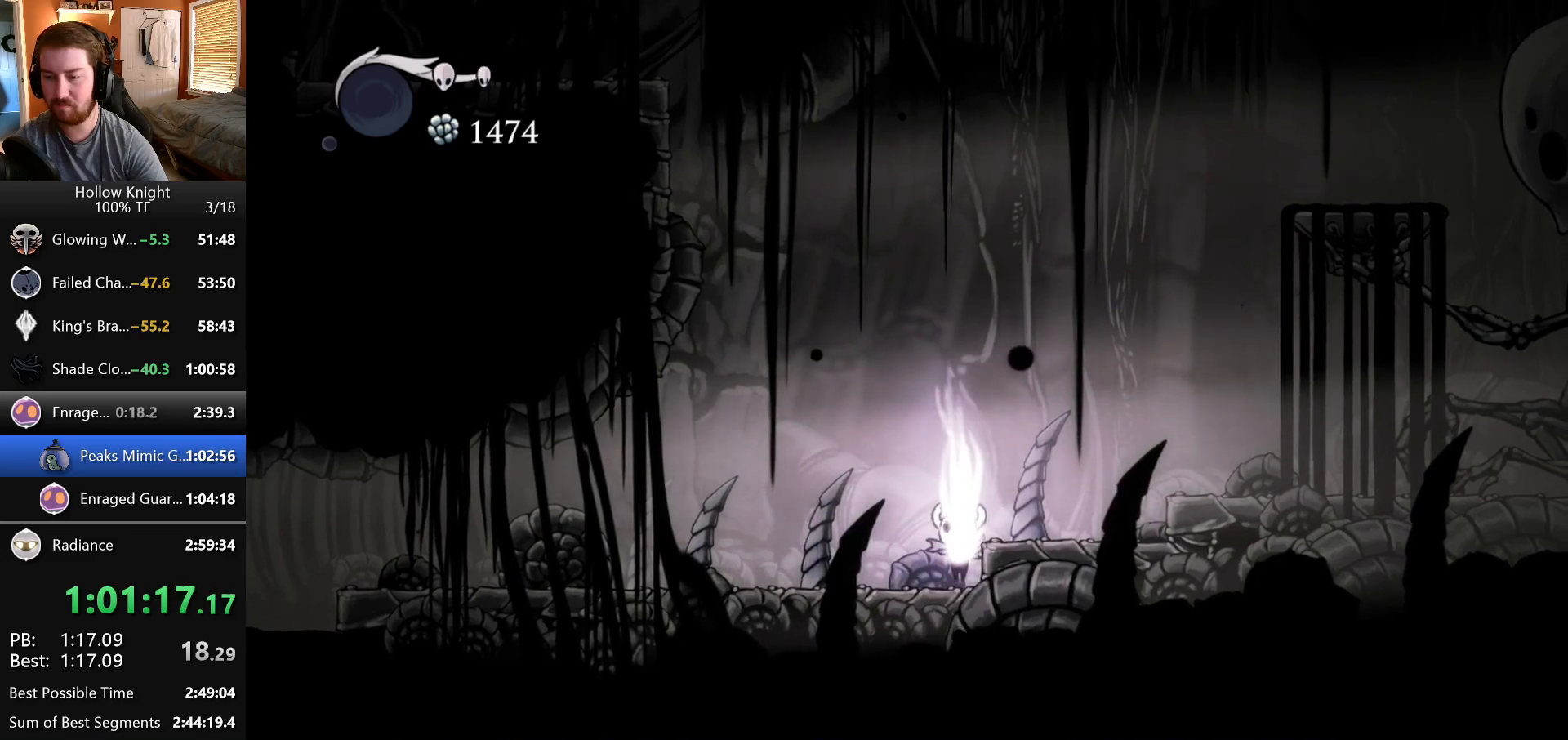
{"keys": ["up"], "events": []}
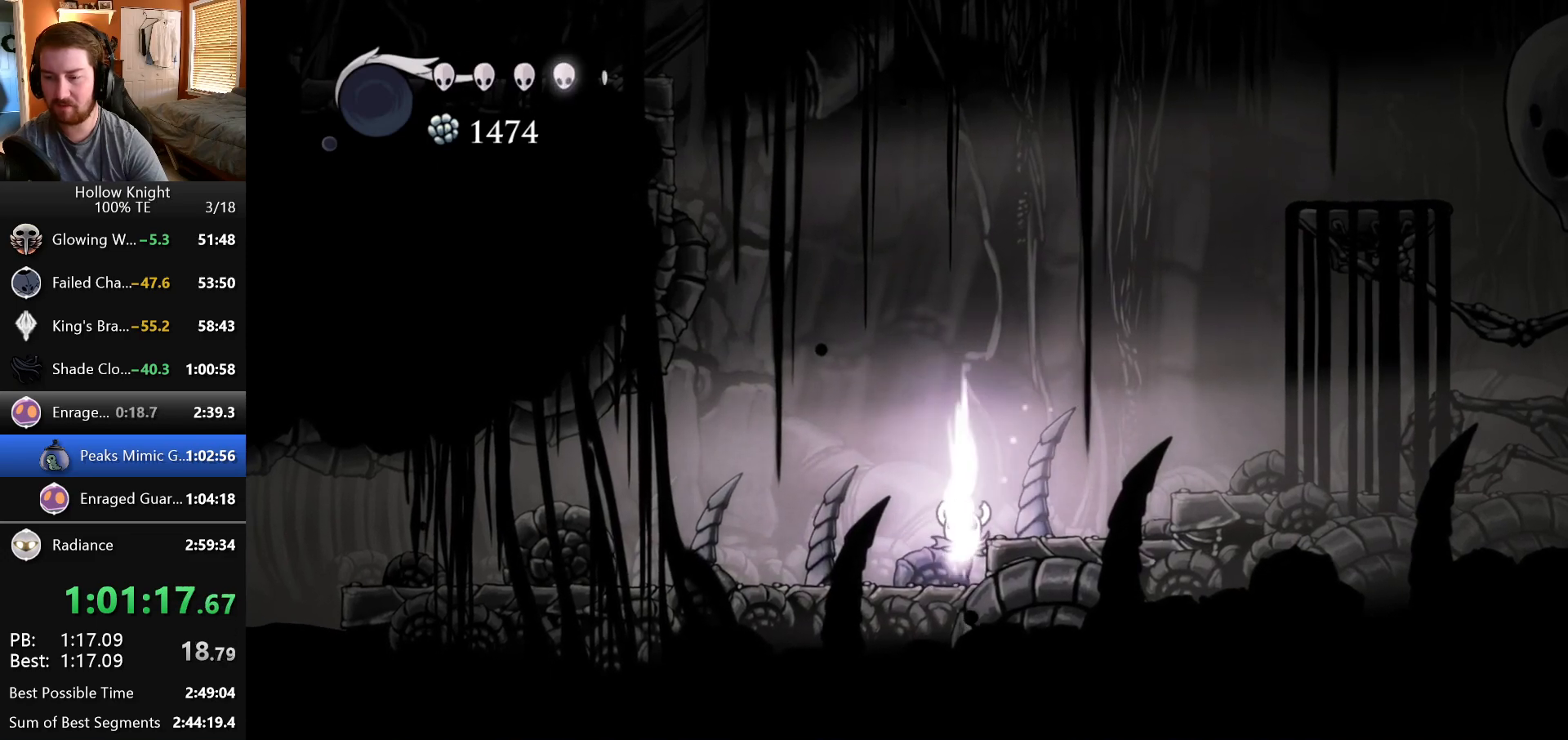
{"keys": ["up"], "events": []}
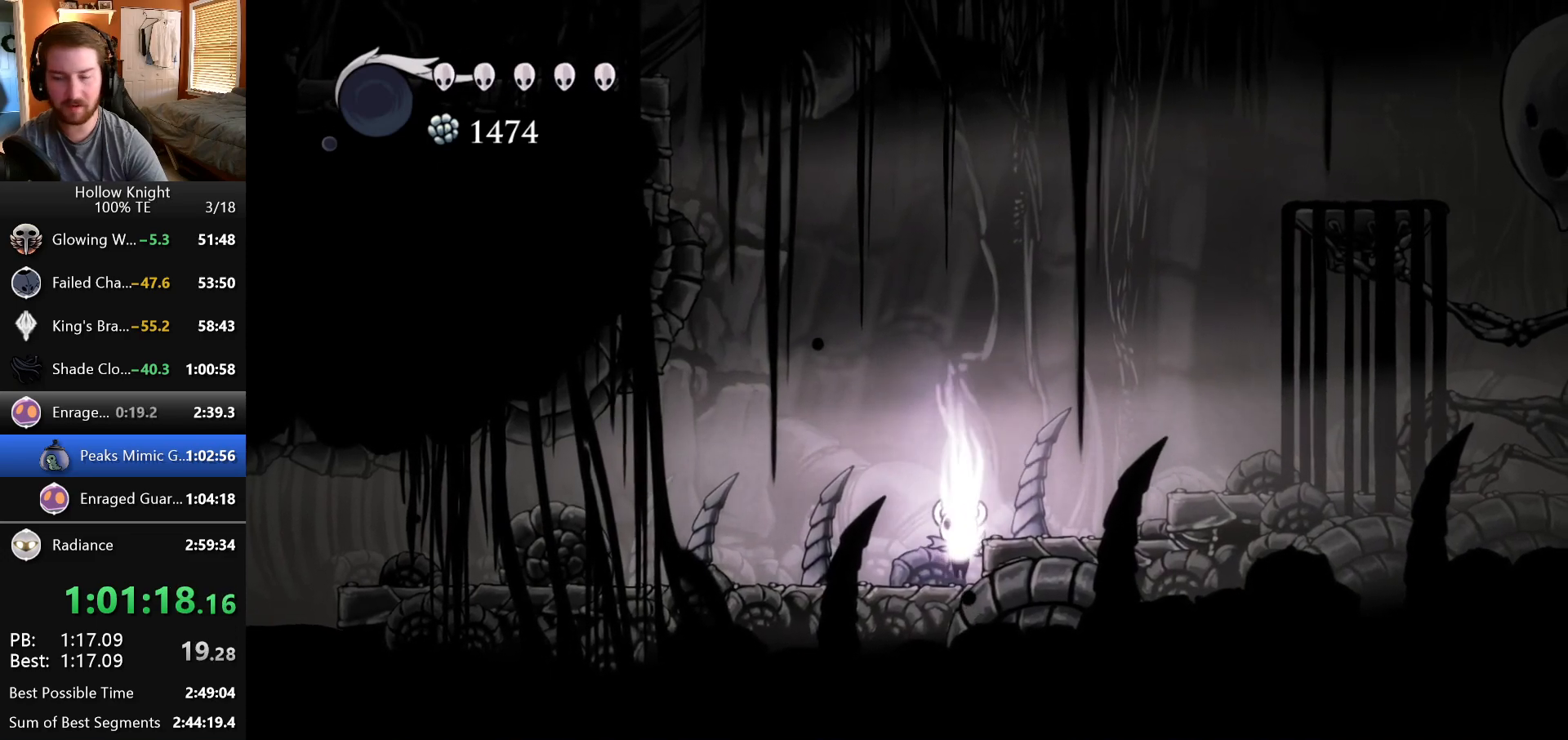
{"keys": ["up"], "events": []}
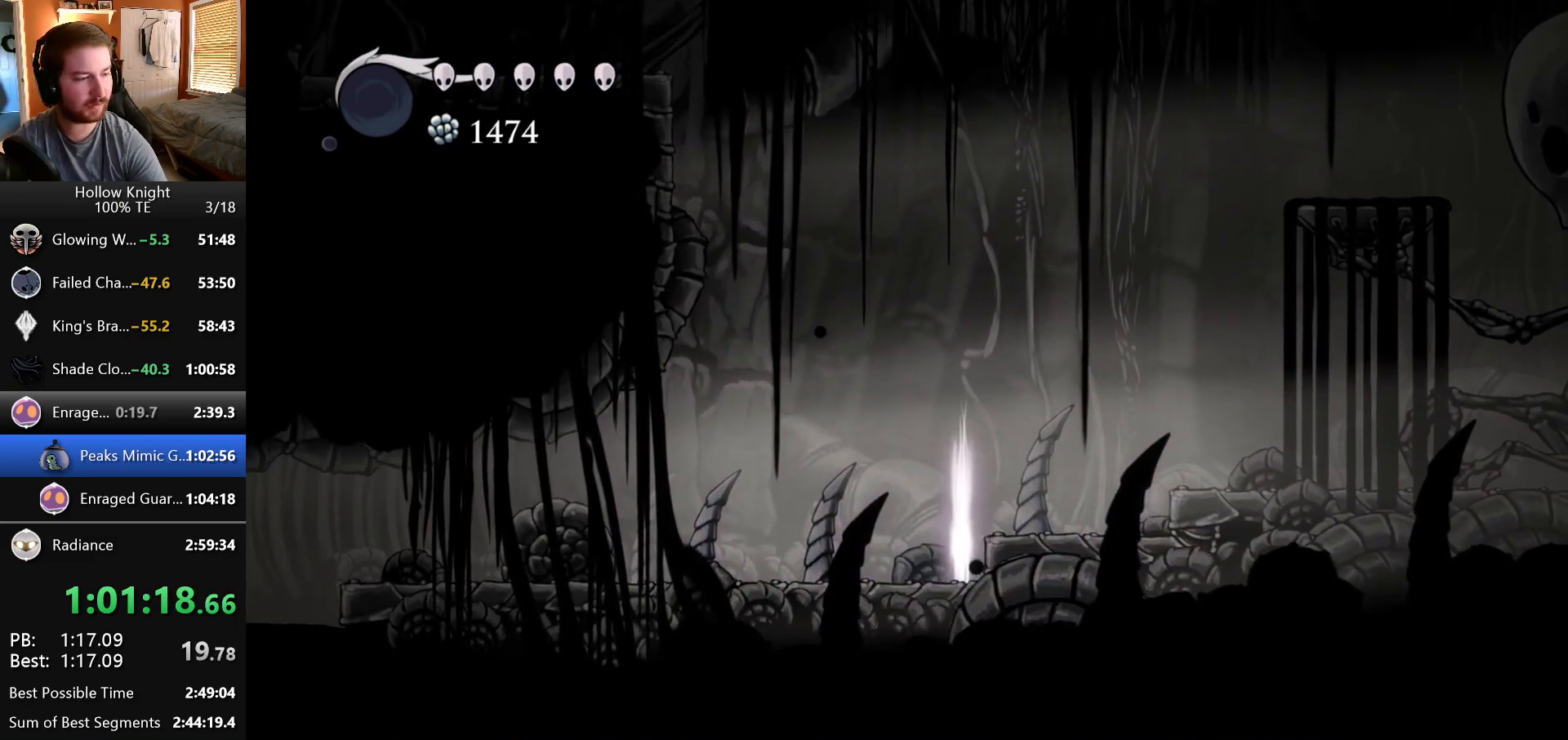
{"keys": ["up"], "events": []}
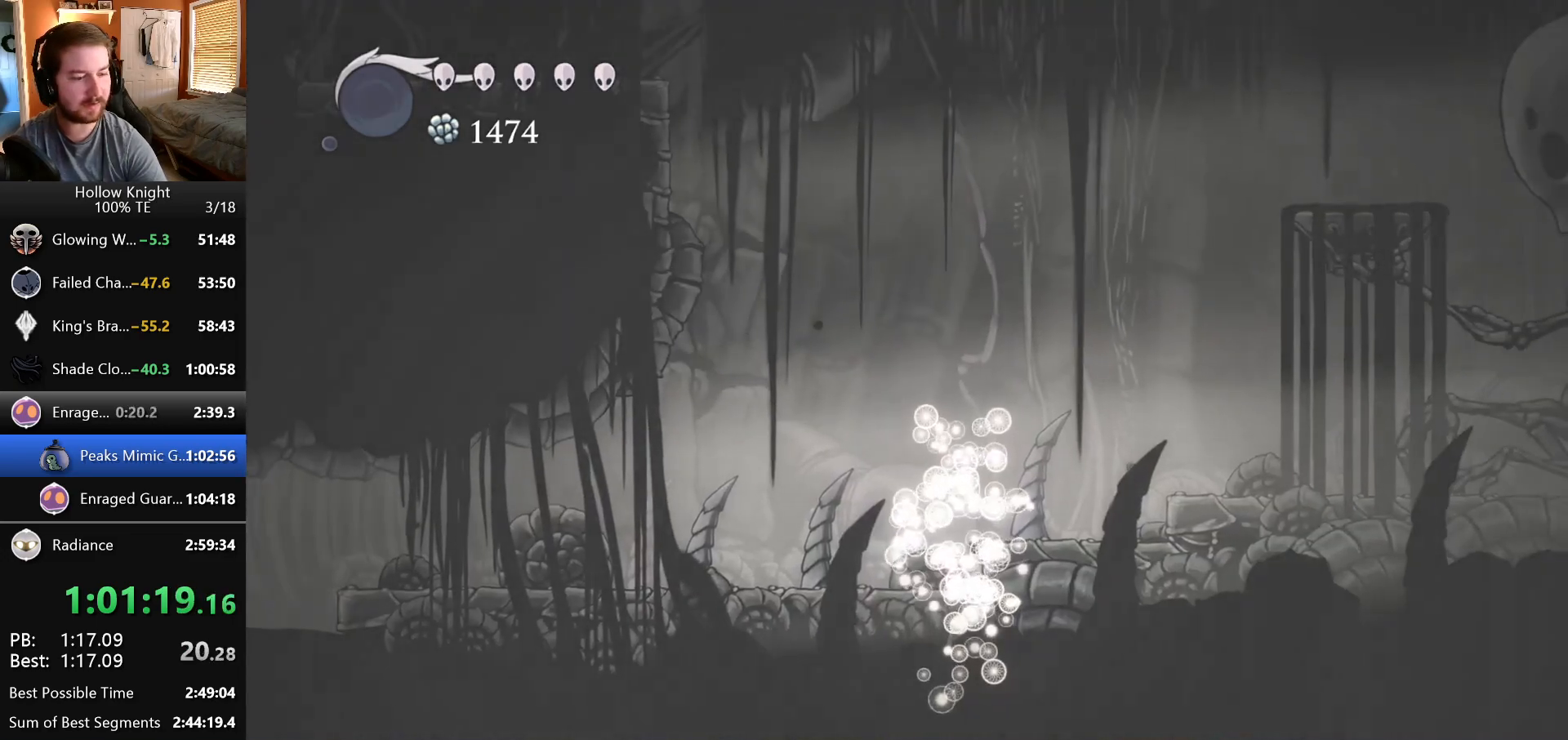
{"keys": [], "events": [[217, "up", "up"]]}
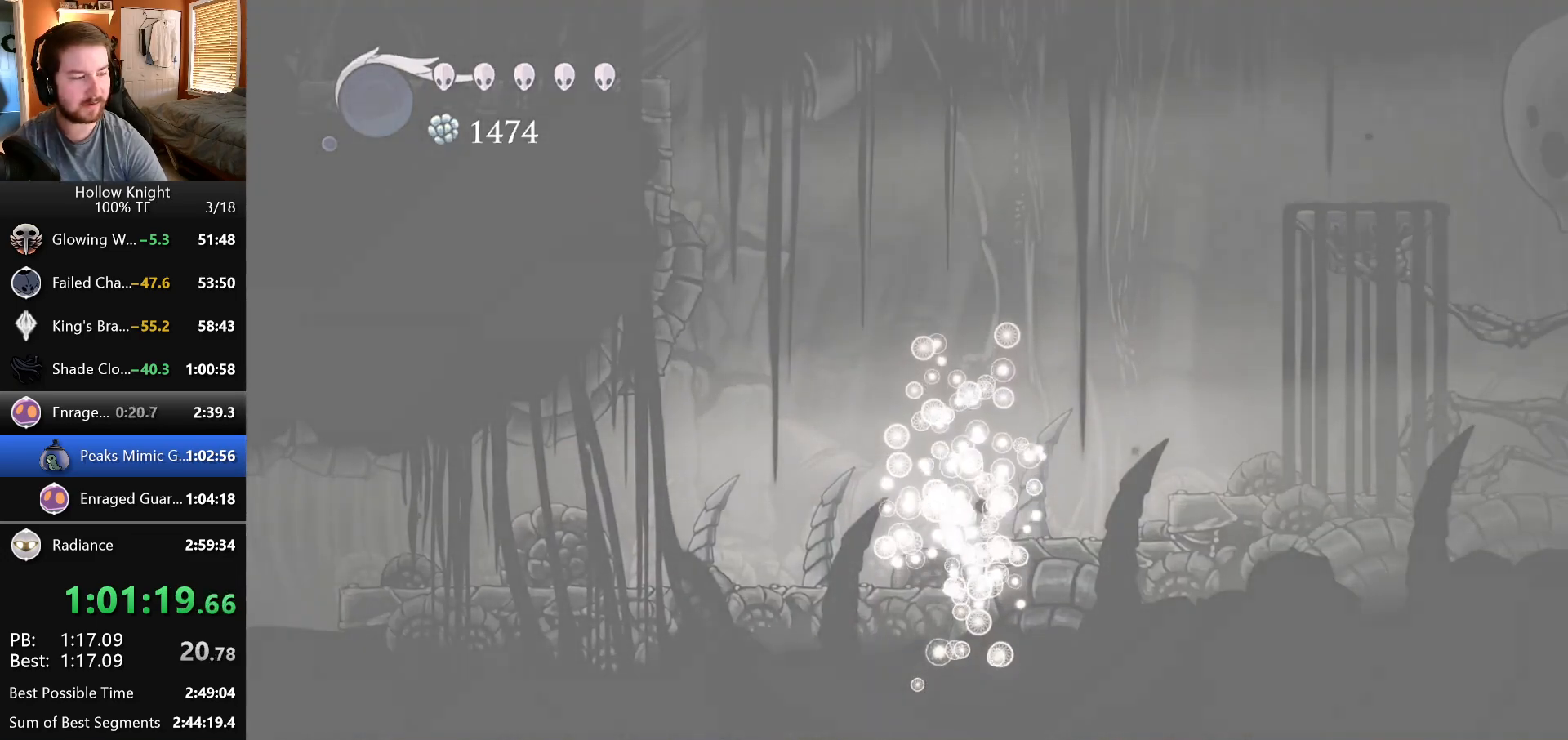
{"keys": ["down", "right"], "events": [[183, "left", "down"], [217, "down", "down"], [283, "left", "up"], [283, "right", "down"], [367, "down", "up"], [417, "left", "down"], [417, "right", "up"], [483, "down", "down"], [483, "left", "up"], [483, "right", "down"]]}
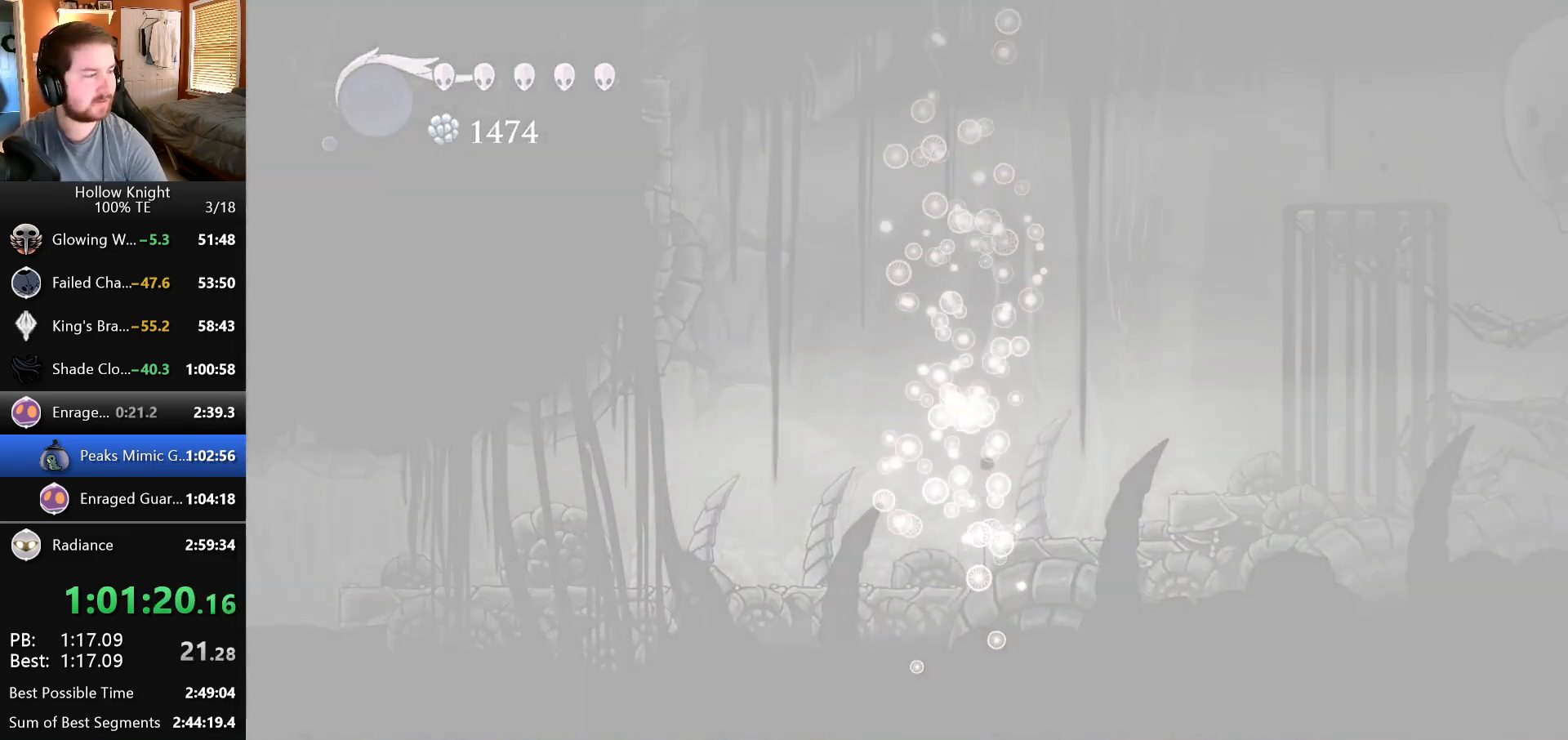
{"keys": ["right"], "events": [[83, "down", "up"], [133, "left", "down"], [133, "right", "up"], [233, "left", "up"], [233, "right", "down"], [350, "left", "down"], [350, "right", "up"], [400, "down", "down"], [417, "left", "up"], [417, "right", "down"], [500, "down", "up"]]}
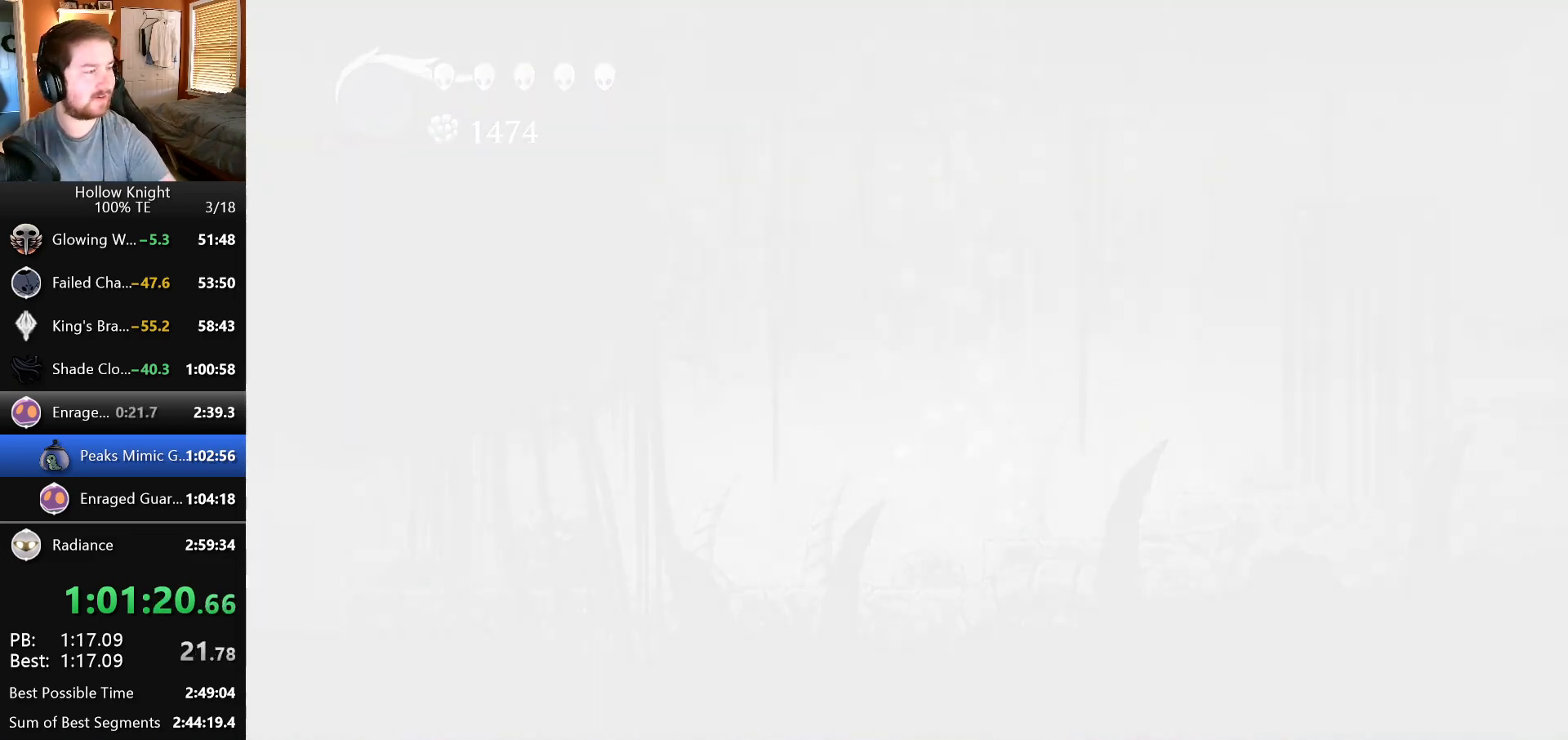
{"keys": ["down", "left"], "events": [[67, "left", "down"], [67, "right", "up"], [150, "left", "up"], [150, "right", "down"], [250, "right", "up"], [283, "left", "down"], [300, "down", "down"], [333, "left", "up"], [333, "right", "down"], [367, "down", "up"], [433, "left", "down"], [433, "right", "up"], [500, "down", "down"]]}
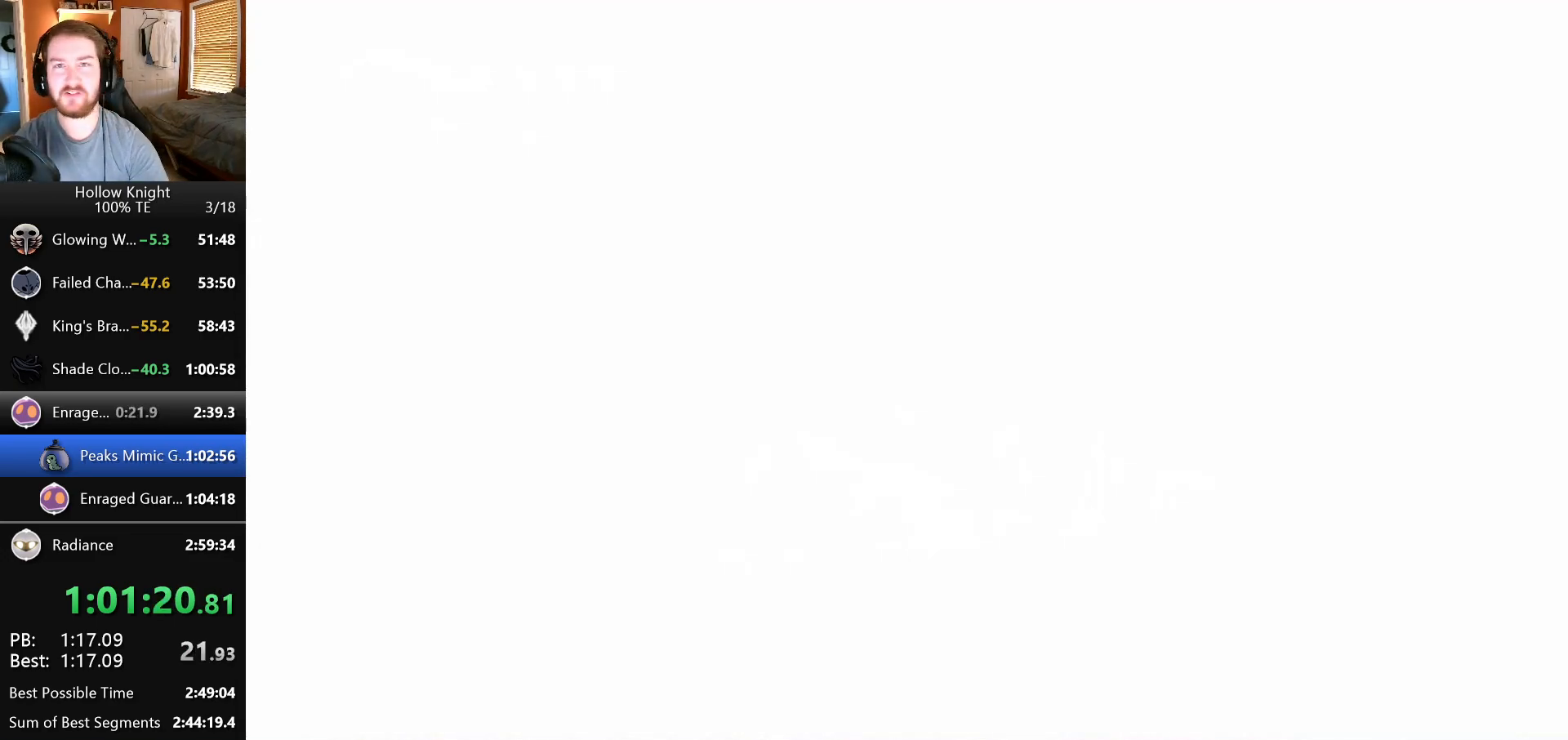
{"keys": [], "events": [[33, "left", "up"], [33, "right", "down"], [83, "down", "up"], [117, "left", "down"], [117, "right", "up"], [183, "down", "down"], [200, "left", "up"], [200, "right", "down"], [250, "down", "up"], [317, "left", "down"], [317, "right", "up"], [383, "left", "up"], [383, "right", "down"], [483, "right", "up"]]}
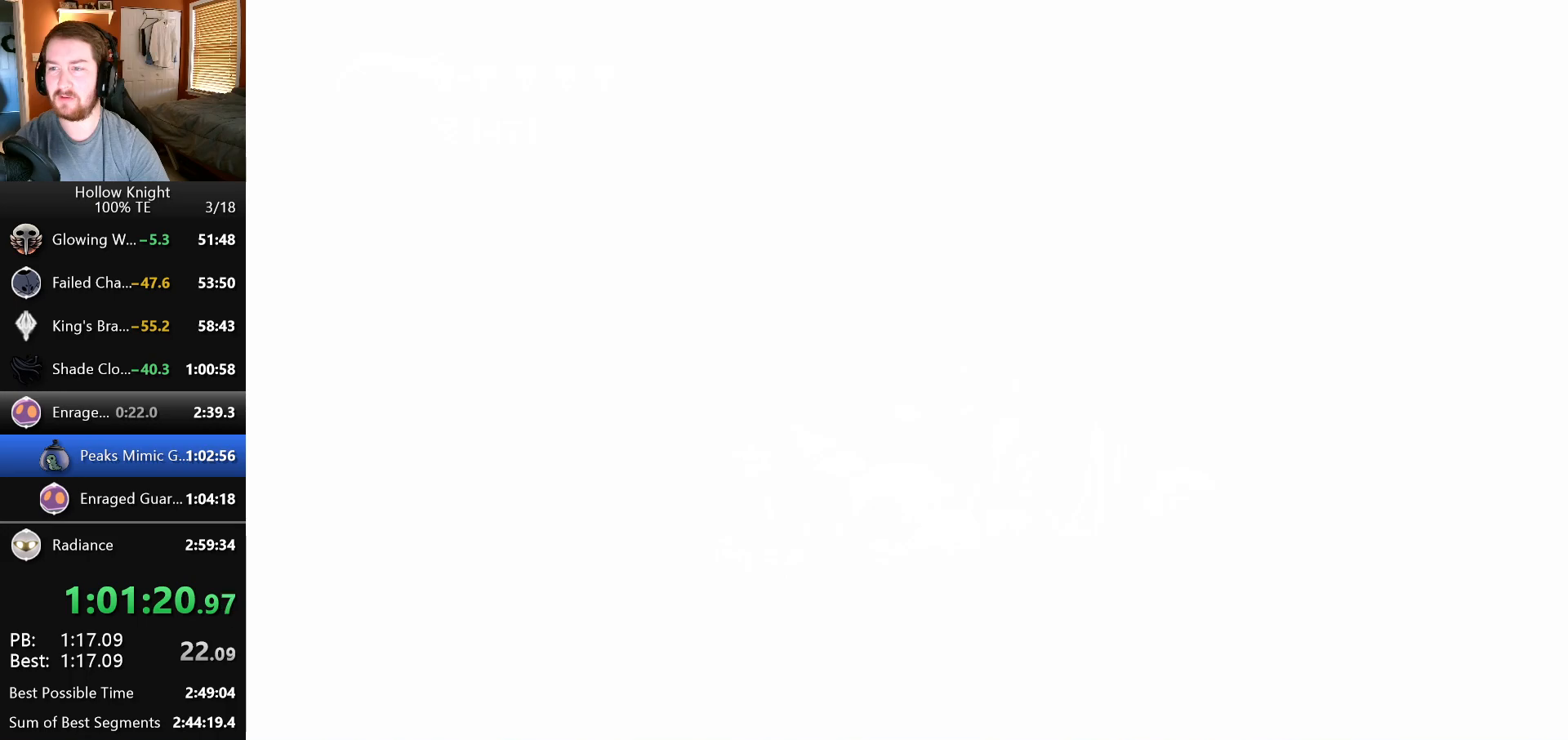
{"keys": [], "events": [[17, "left", "down"], [67, "down", "down"], [83, "left", "up"], [83, "right", "down"], [133, "down", "up"], [183, "right", "up"], [217, "left", "down"], [267, "down", "down"], [267, "left", "up"], [267, "right", "down"], [350, "down", "up"], [400, "right", "up"]]}